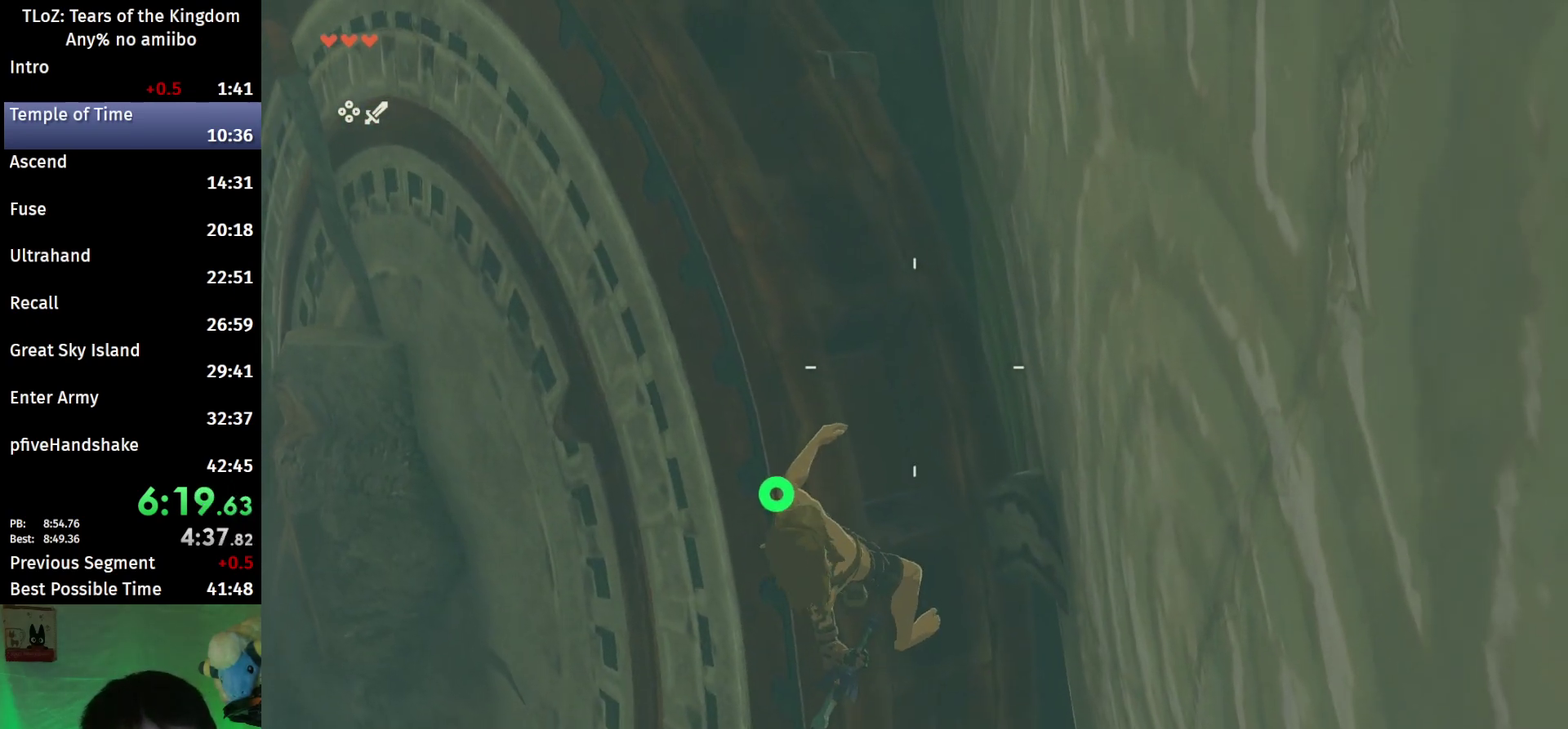
Gameplay with a controller (Nintendo layout); each line is a JSON object with the inputs held at the frame after it. "events" lists button and stick changes between this image and that frame as [ms after this image, input, new state], when the widget could be followed in between. This overlay highlights the sticks when they move; stick clicks (L3 R3) are not distinguishable. Not read: L3 R3.
{"buttons": [], "left_stick": "down", "right_stick": "center", "events": [[67, "L2", "up"], [67, "R1", "up"], [100, "B", "up"], [200, "B", "down"], [300, "B", "up"], [467, "left_stick", "down"]]}
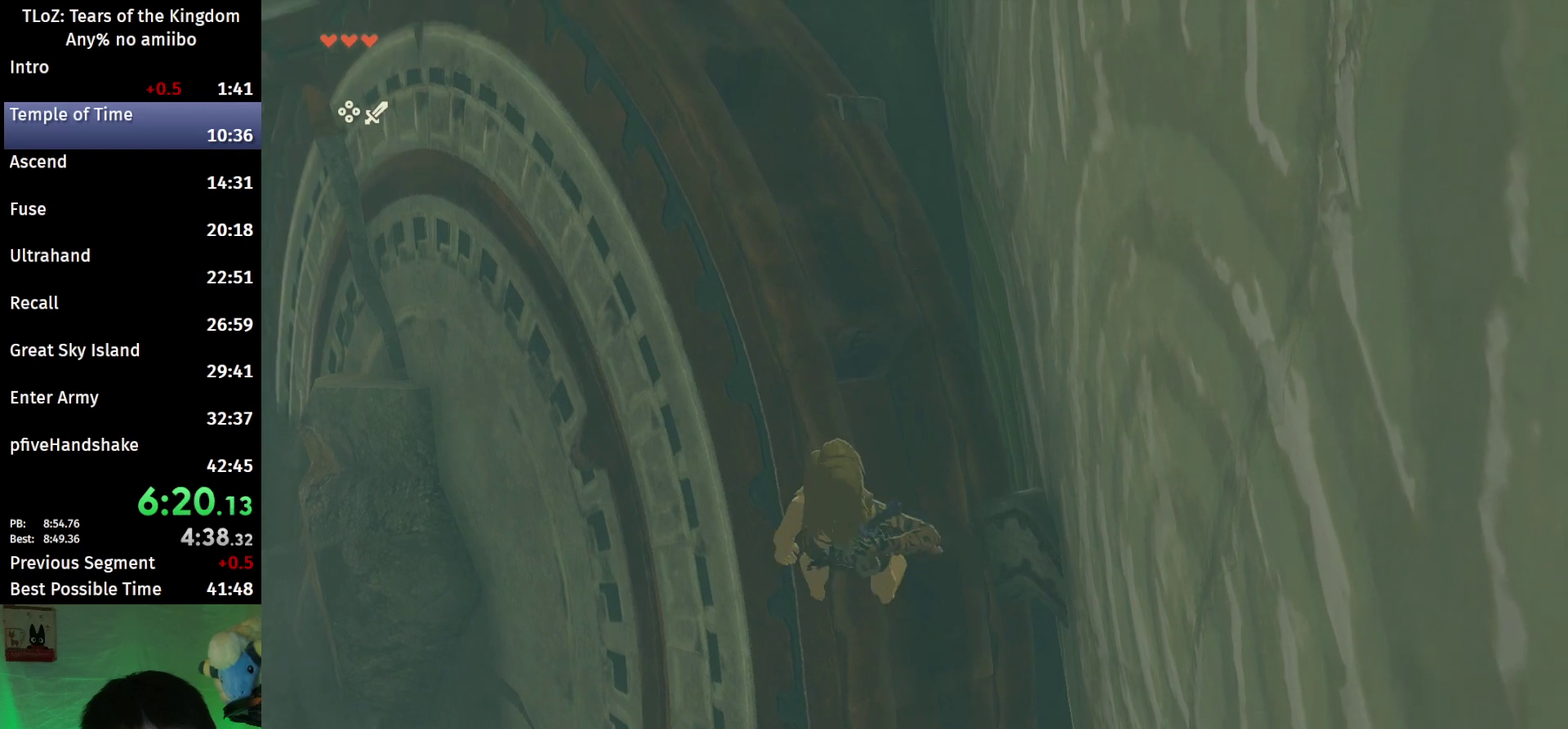
{"buttons": ["B"], "left_stick": "down", "right_stick": "center", "events": [[67, "left_stick", "center"], [300, "B", "down"], [467, "left_stick", "down"]]}
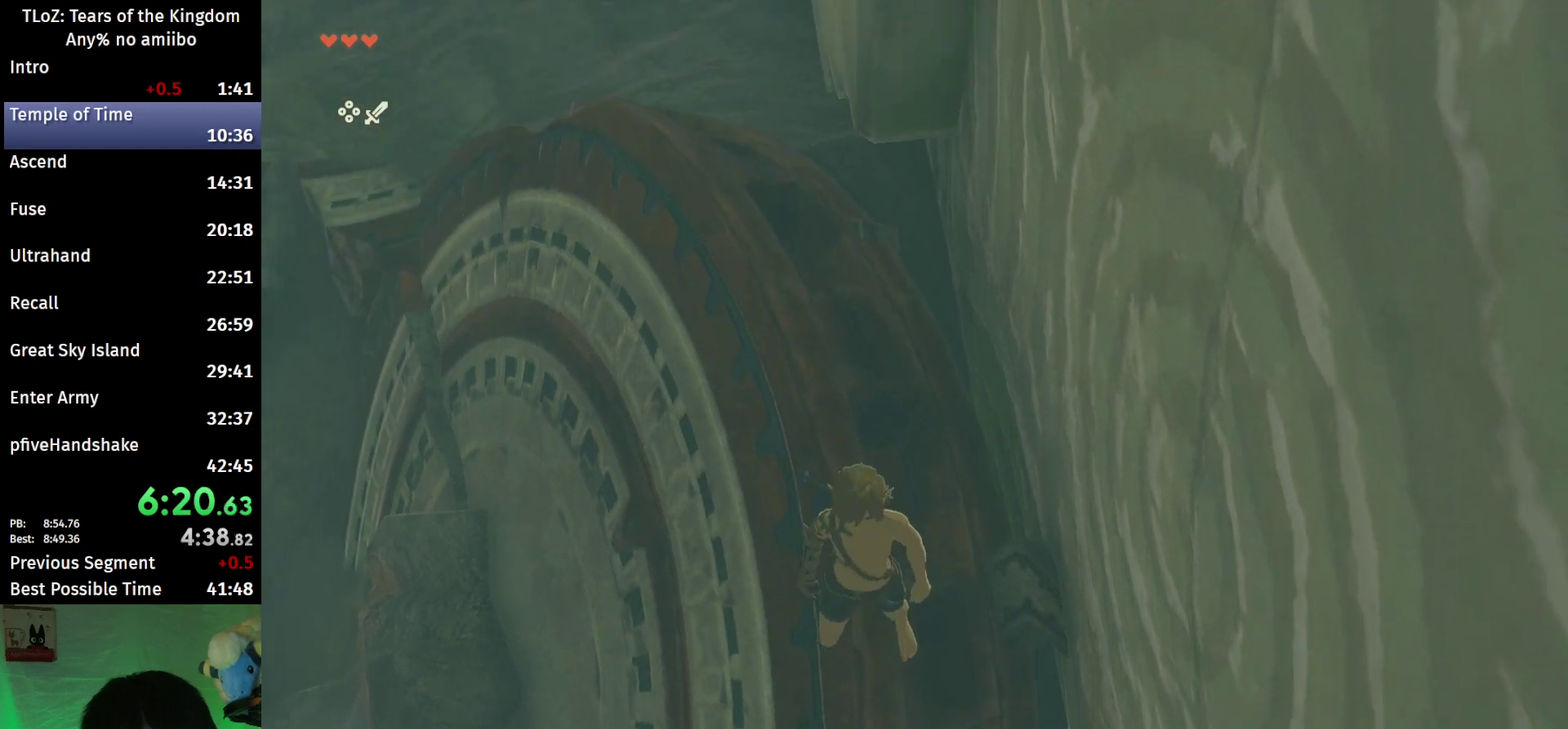
{"buttons": ["L2", "R1"], "left_stick": "down", "right_stick": "center", "events": [[67, "X", "down"], [100, "L2", "down"], [133, "B", "up"], [167, "R1", "down"], [267, "X", "up"]]}
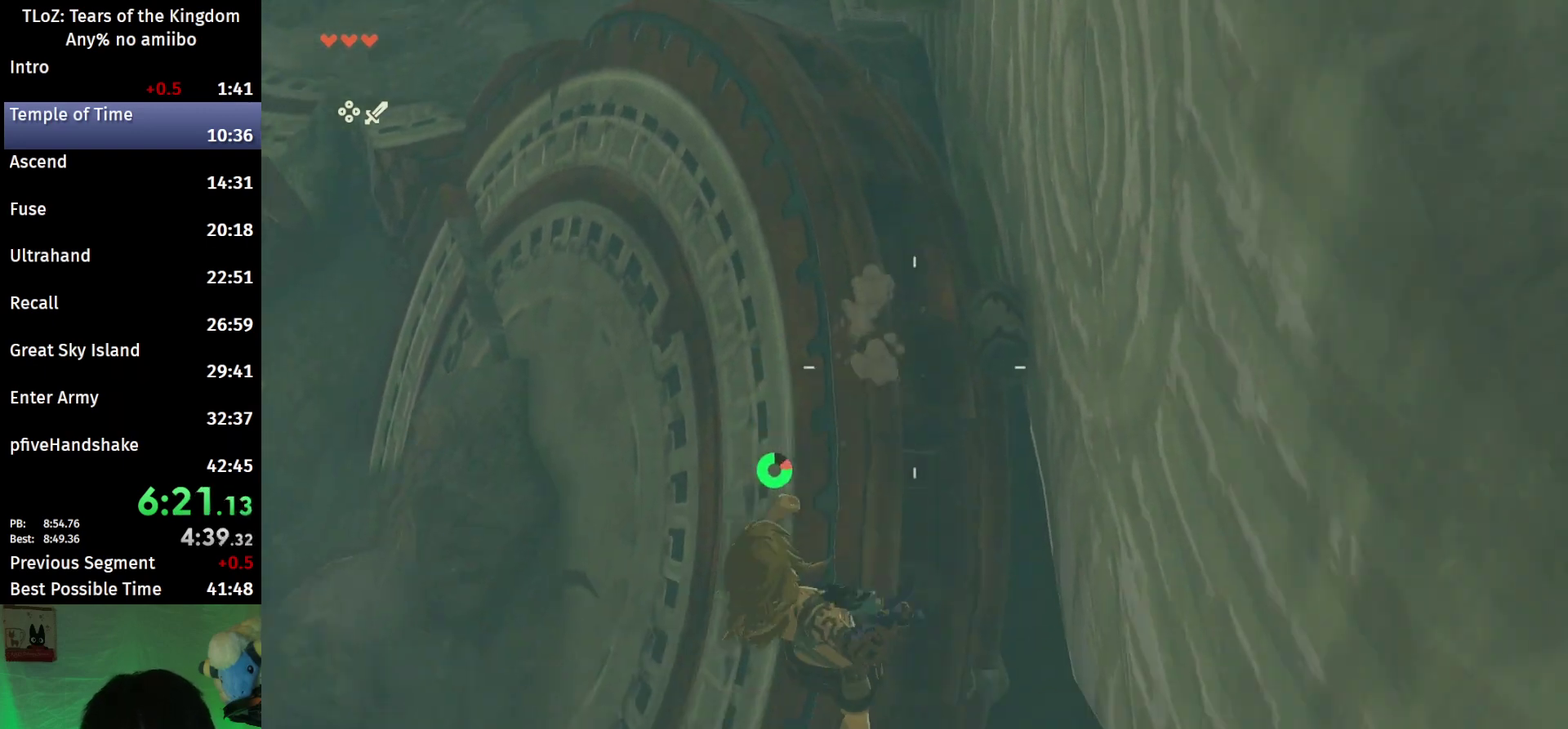
{"buttons": ["L2"], "left_stick": "down", "right_stick": "center", "events": [[33, "Y", "down"], [167, "R1", "up"], [167, "Y", "up"], [267, "right_stick", "down"], [433, "right_stick", "center"]]}
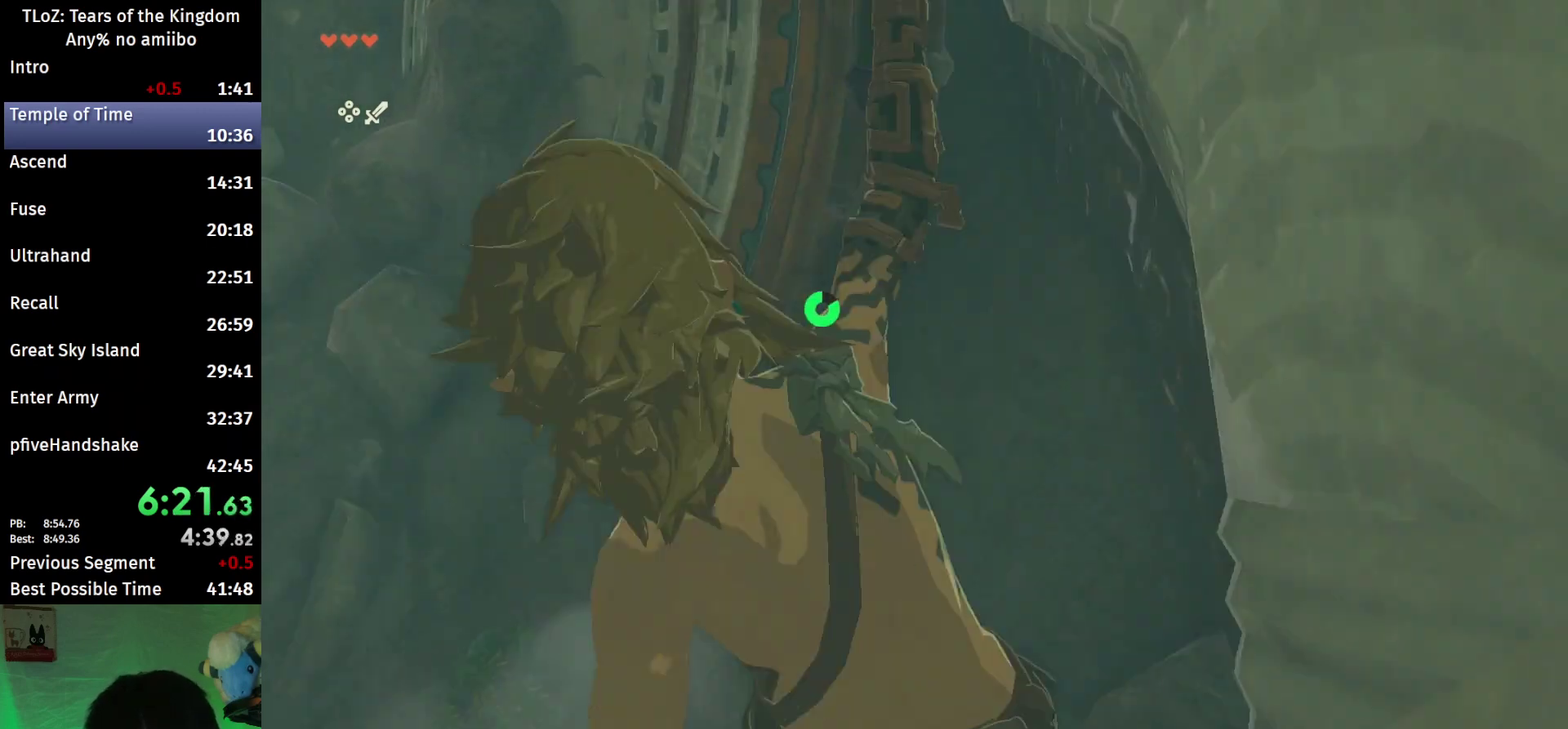
{"buttons": [], "left_stick": "center", "right_stick": "center", "events": [[67, "X", "down"], [133, "X", "up"], [200, "X", "down"], [267, "X", "up"], [333, "X", "down"], [400, "X", "up"], [433, "L2", "up"], [467, "left_stick", "center"]]}
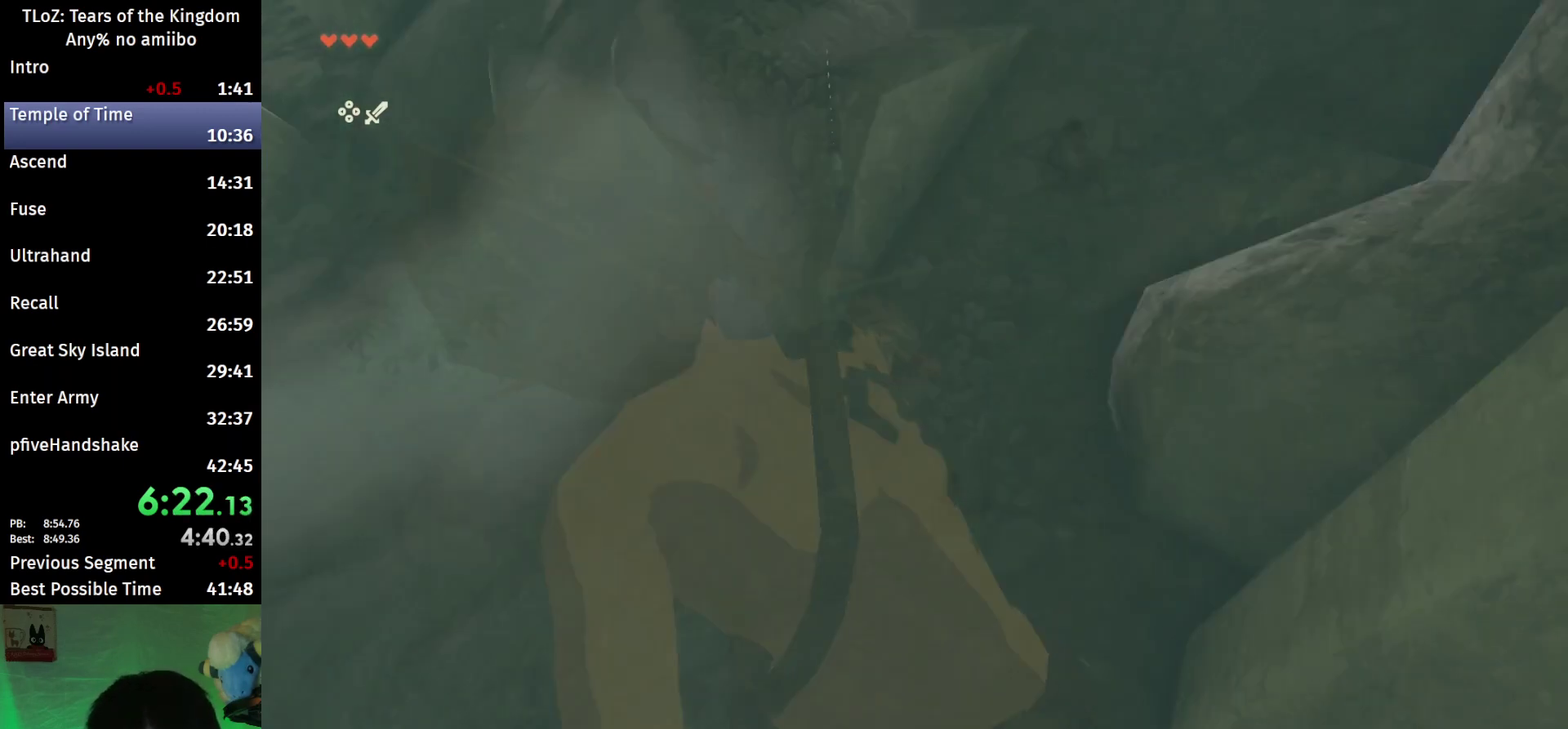
{"buttons": [], "left_stick": "up", "right_stick": "up", "events": [[167, "left_stick", "up"], [300, "right_stick", "up"]]}
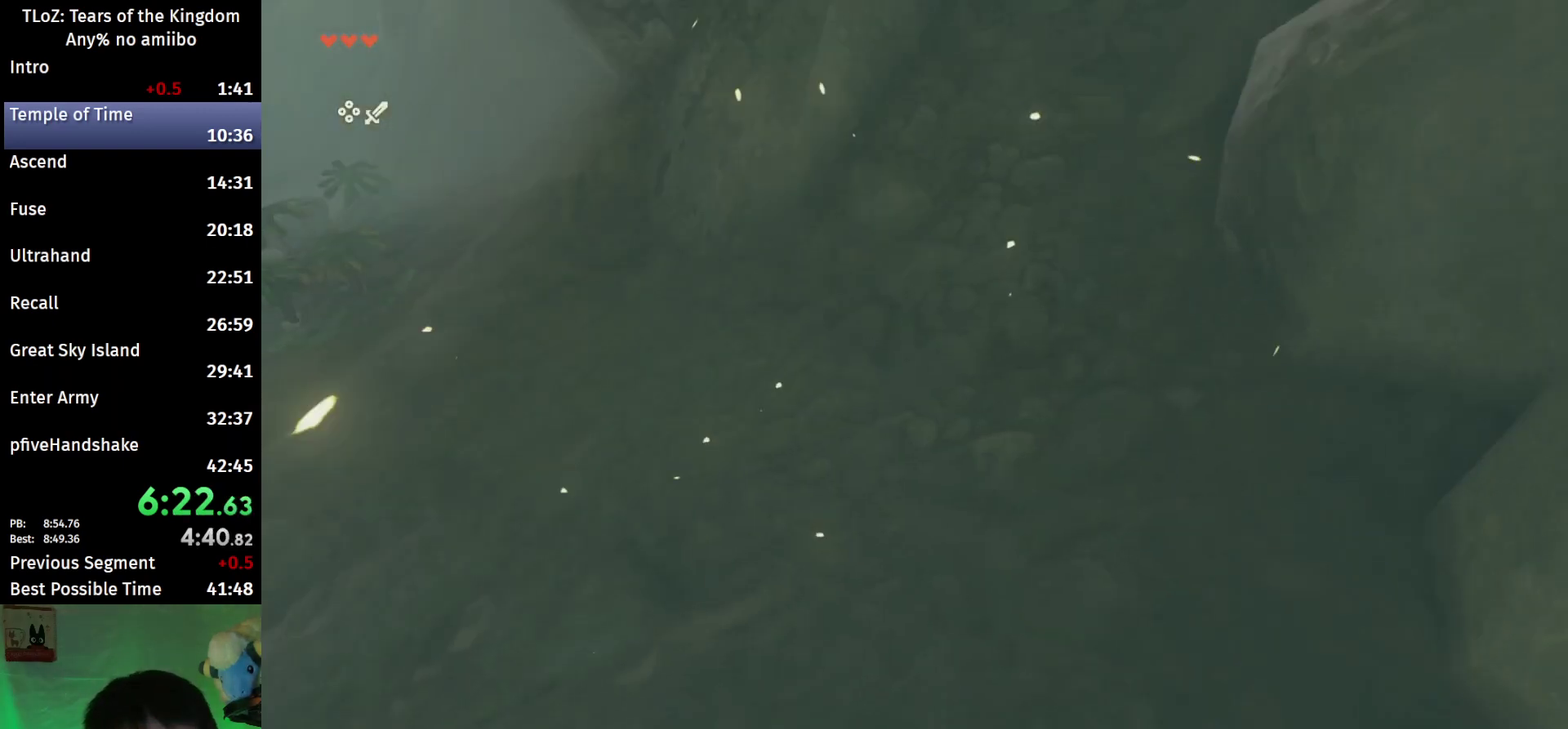
{"buttons": ["B"], "left_stick": "up", "right_stick": "center", "events": [[33, "right_stick", "center"], [67, "B", "down"]]}
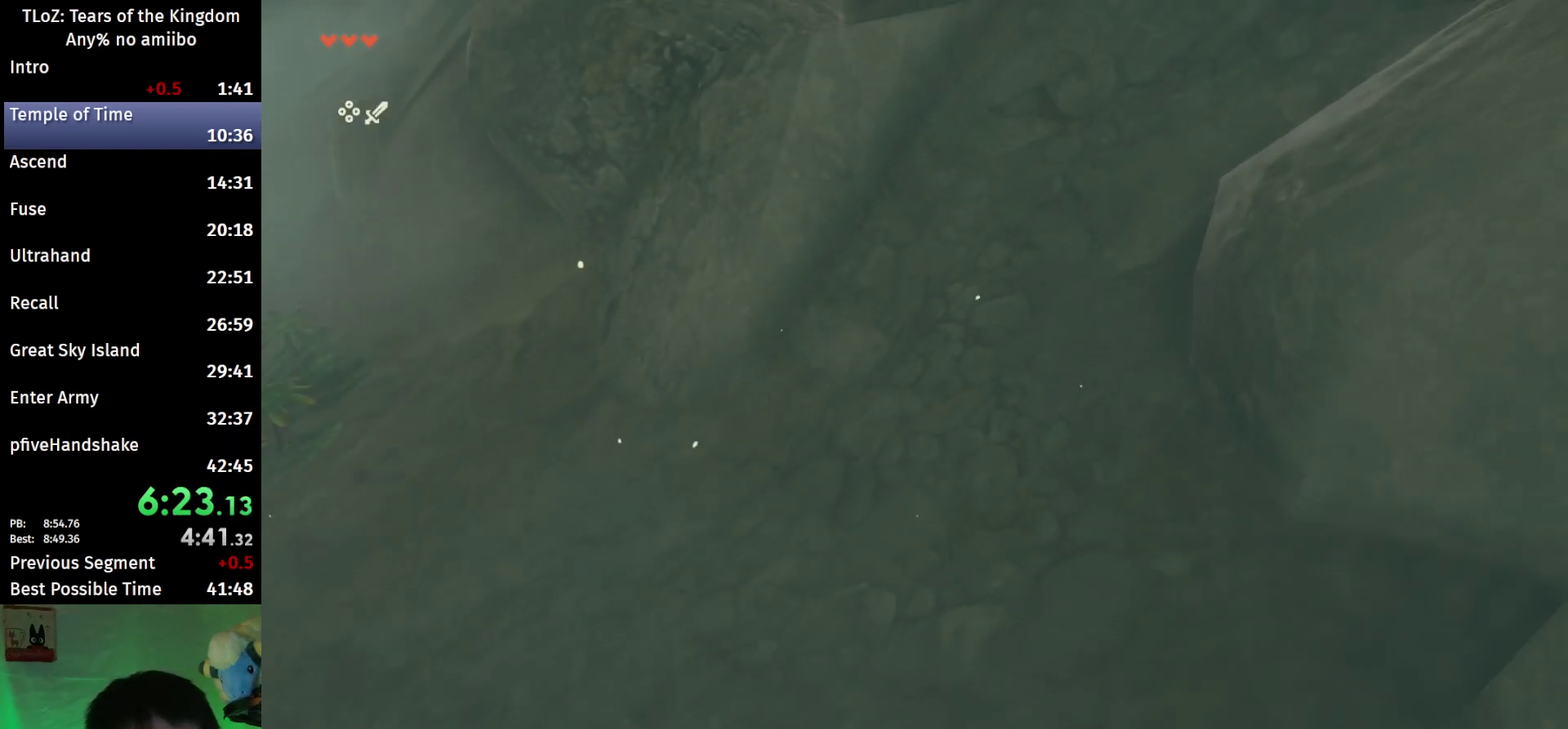
{"buttons": ["B"], "left_stick": "up", "right_stick": "center", "events": [[267, "right_stick", "down-left"], [500, "right_stick", "center"]]}
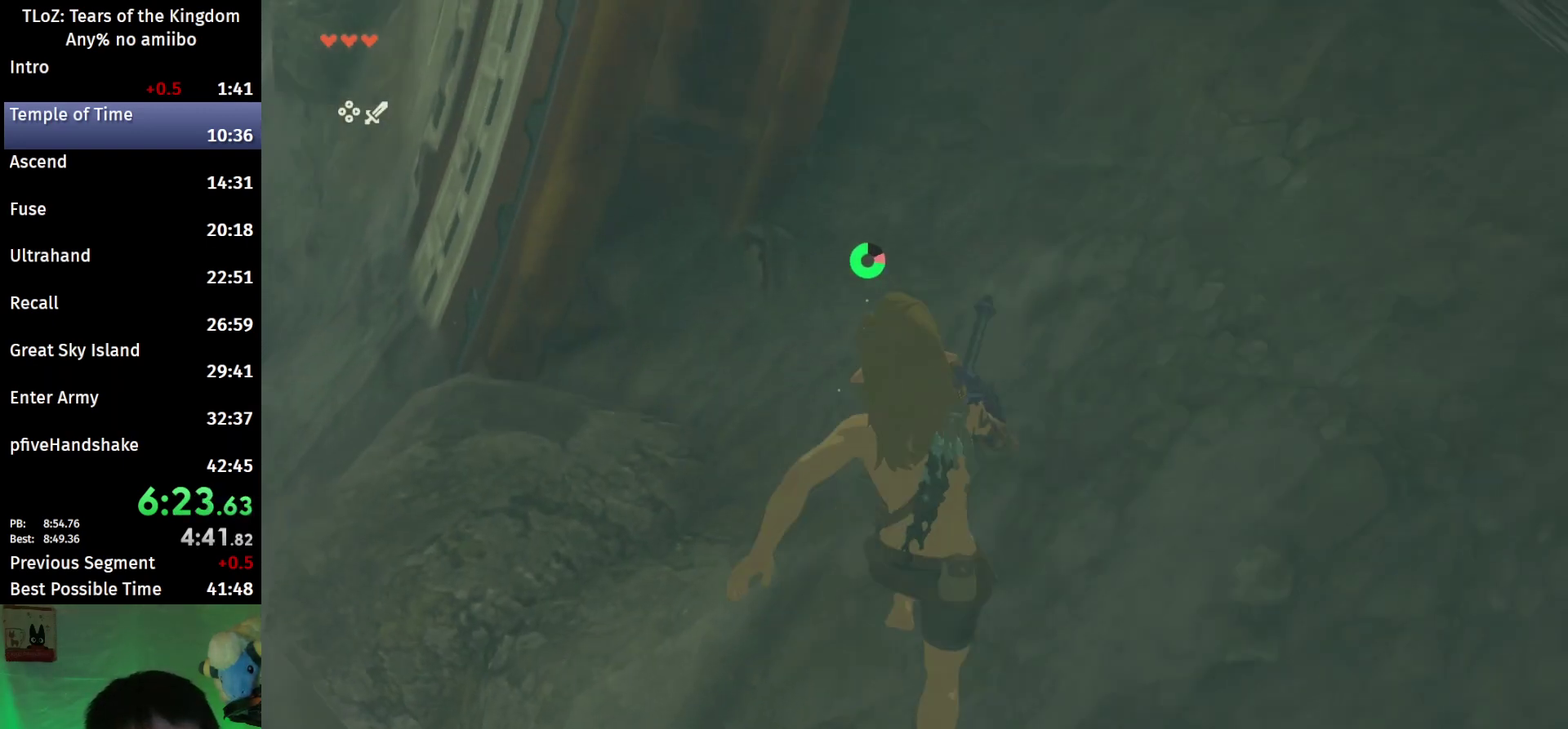
{"buttons": [], "left_stick": "up", "right_stick": "center", "events": [[67, "B", "up"], [233, "X", "down"], [367, "X", "up"]]}
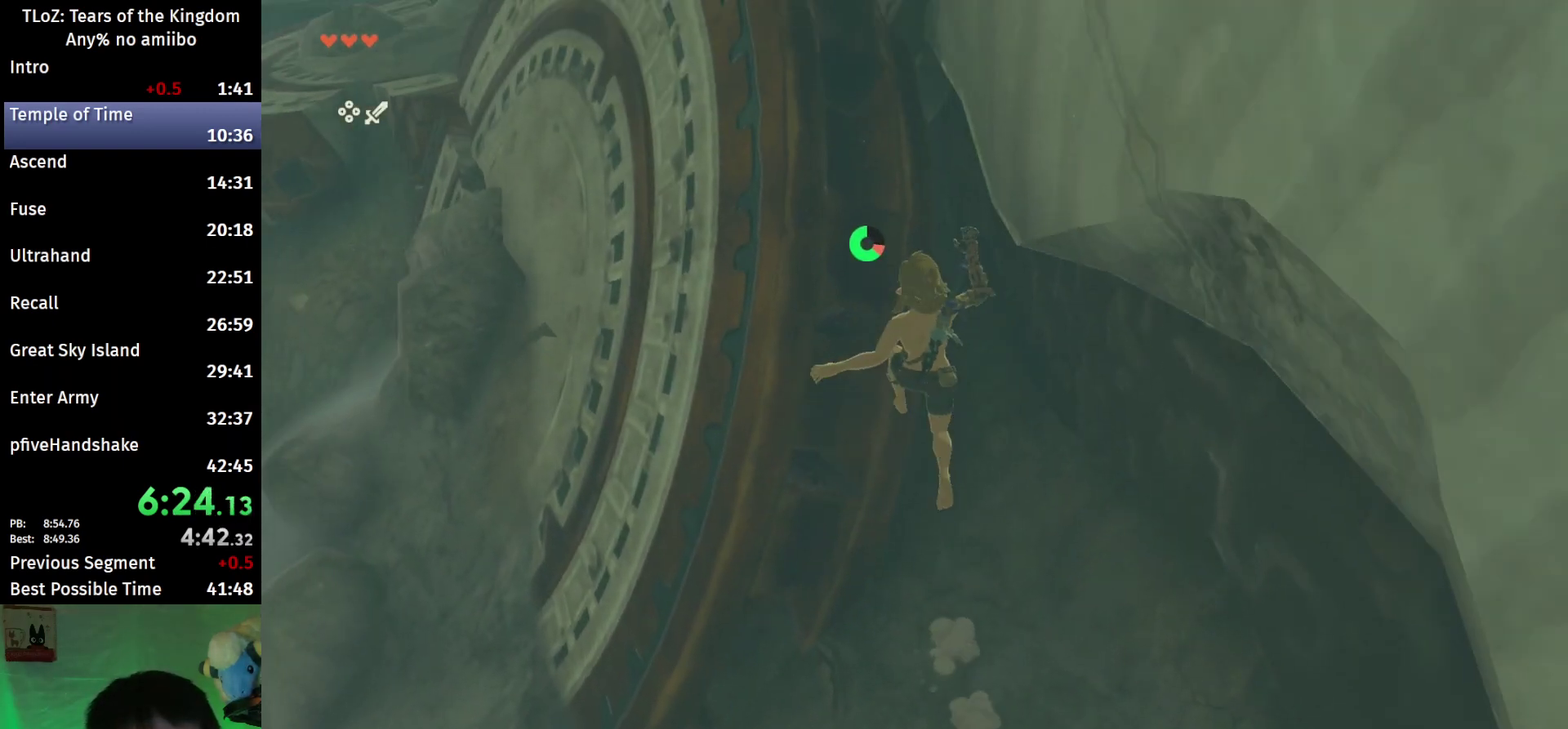
{"buttons": [], "left_stick": "up", "right_stick": "center", "events": []}
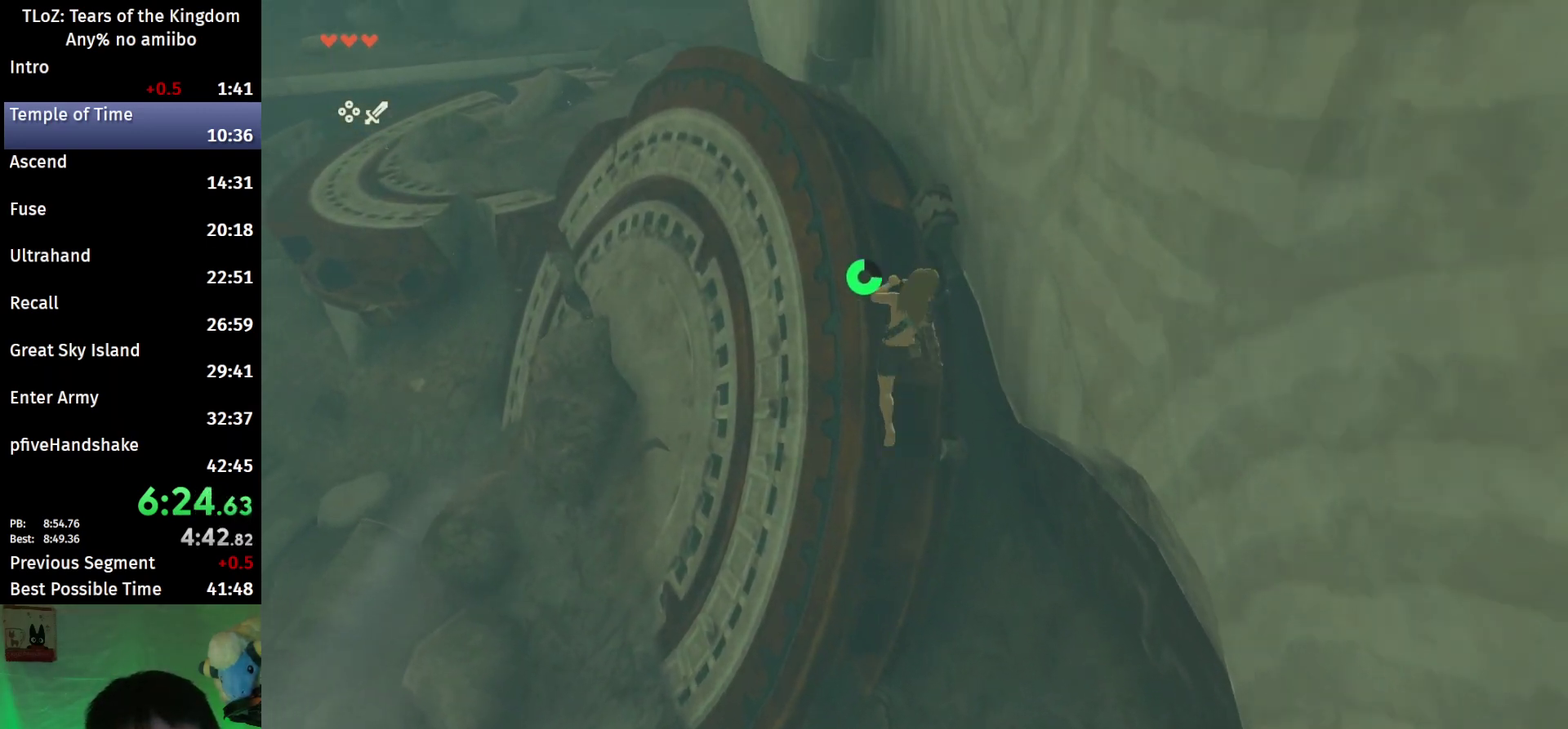
{"buttons": ["L2", "R1"], "left_stick": "up-left", "right_stick": "down", "events": [[233, "right_stick", "down"], [400, "L2", "down"], [433, "left_stick", "up-left"], [500, "R1", "down"]]}
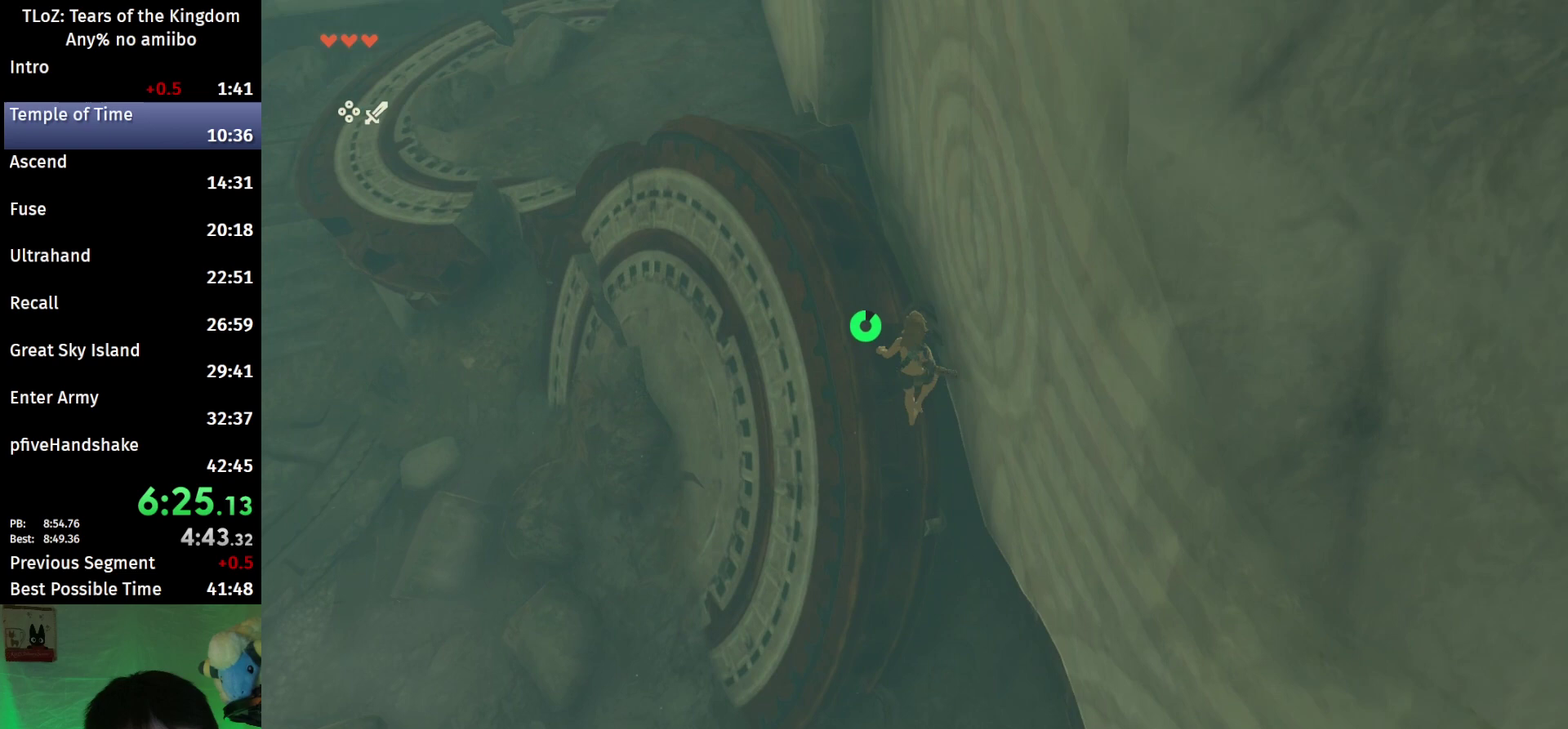
{"buttons": ["L2", "R1"], "left_stick": "center", "right_stick": "down", "events": [[133, "right_stick", "center"], [233, "left_stick", "left"], [333, "right_stick", "down"], [467, "left_stick", "center"]]}
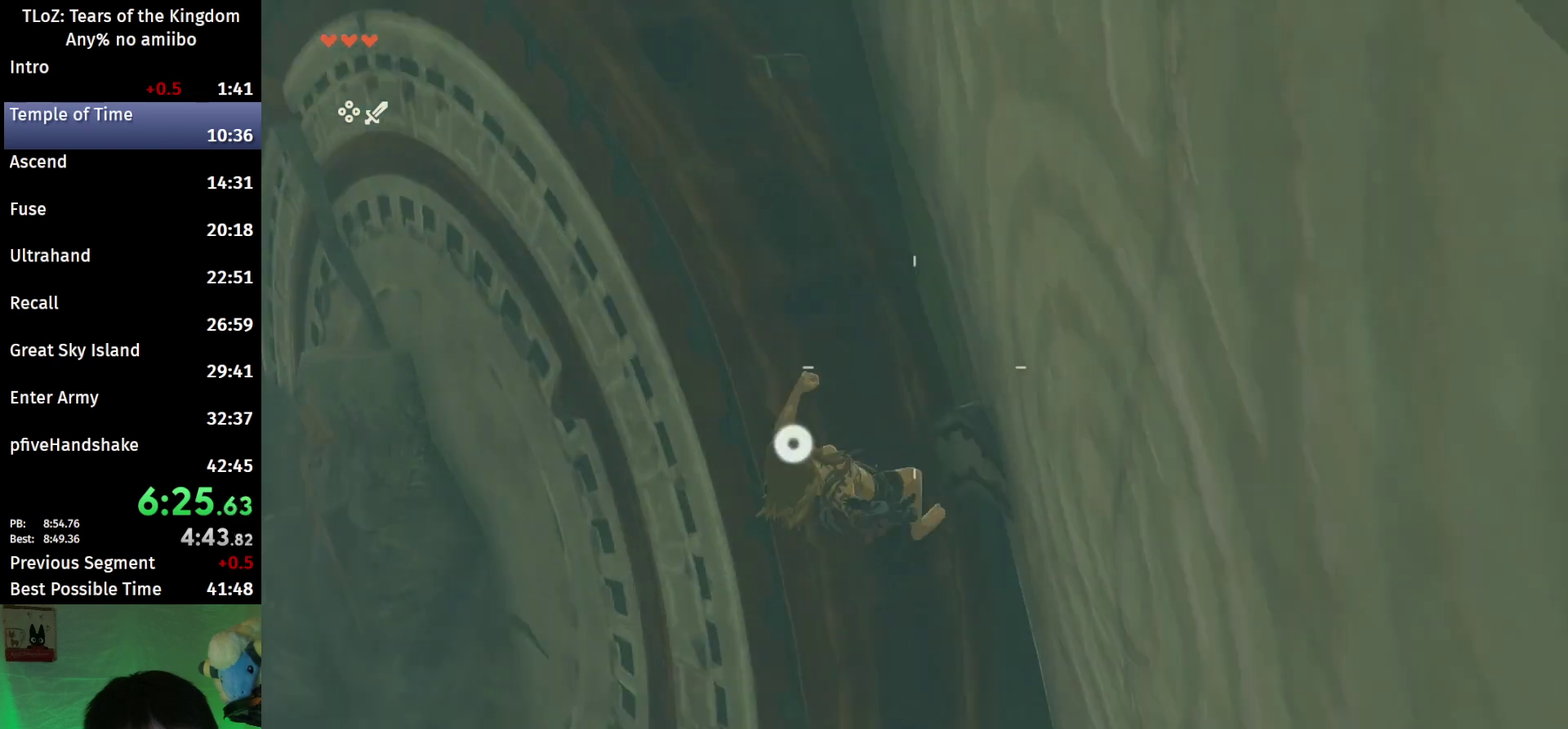
{"buttons": ["L2", "R1"], "left_stick": "center", "right_stick": "center", "events": [[33, "right_stick", "center"]]}
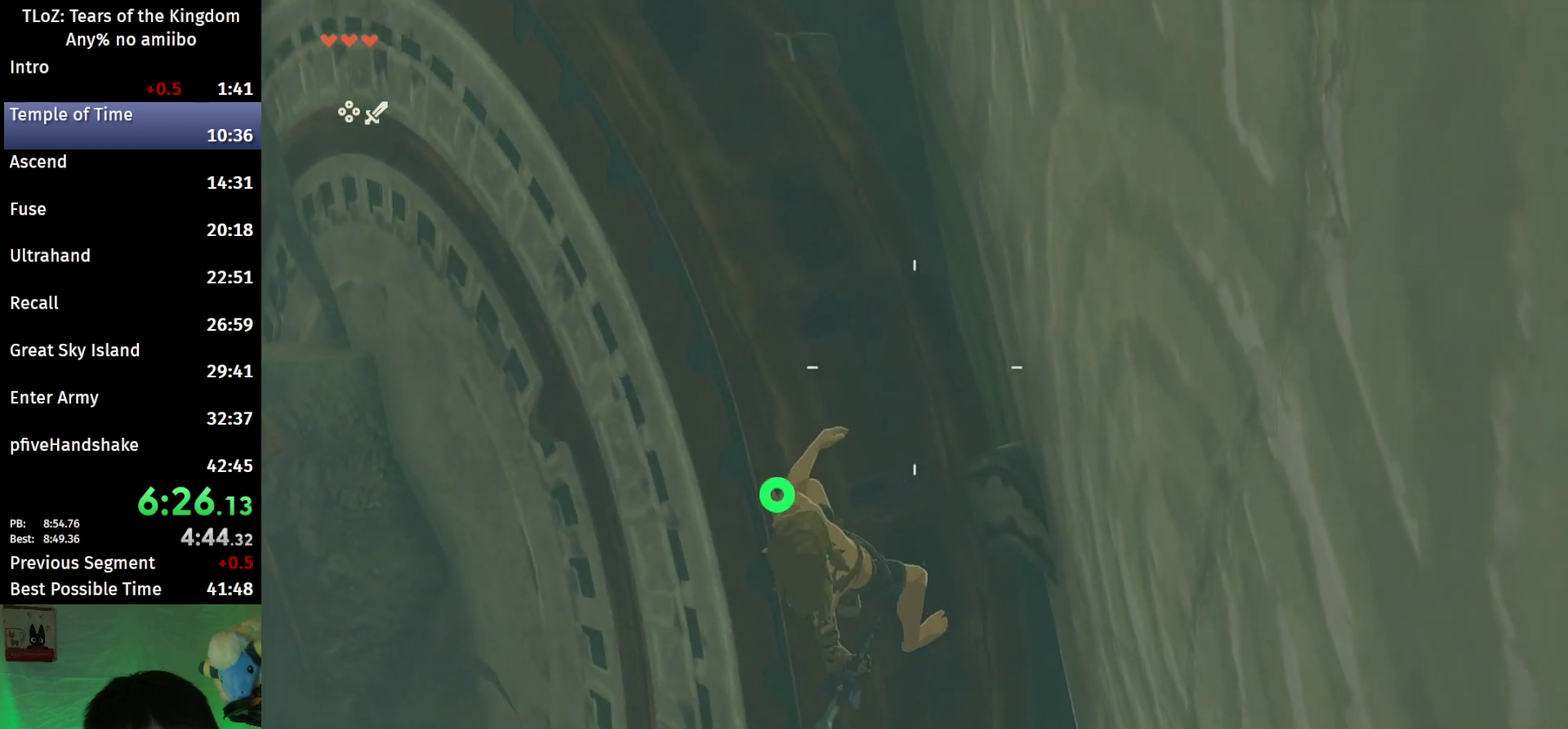
{"buttons": ["L2", "R1"], "left_stick": "center", "right_stick": "center", "events": []}
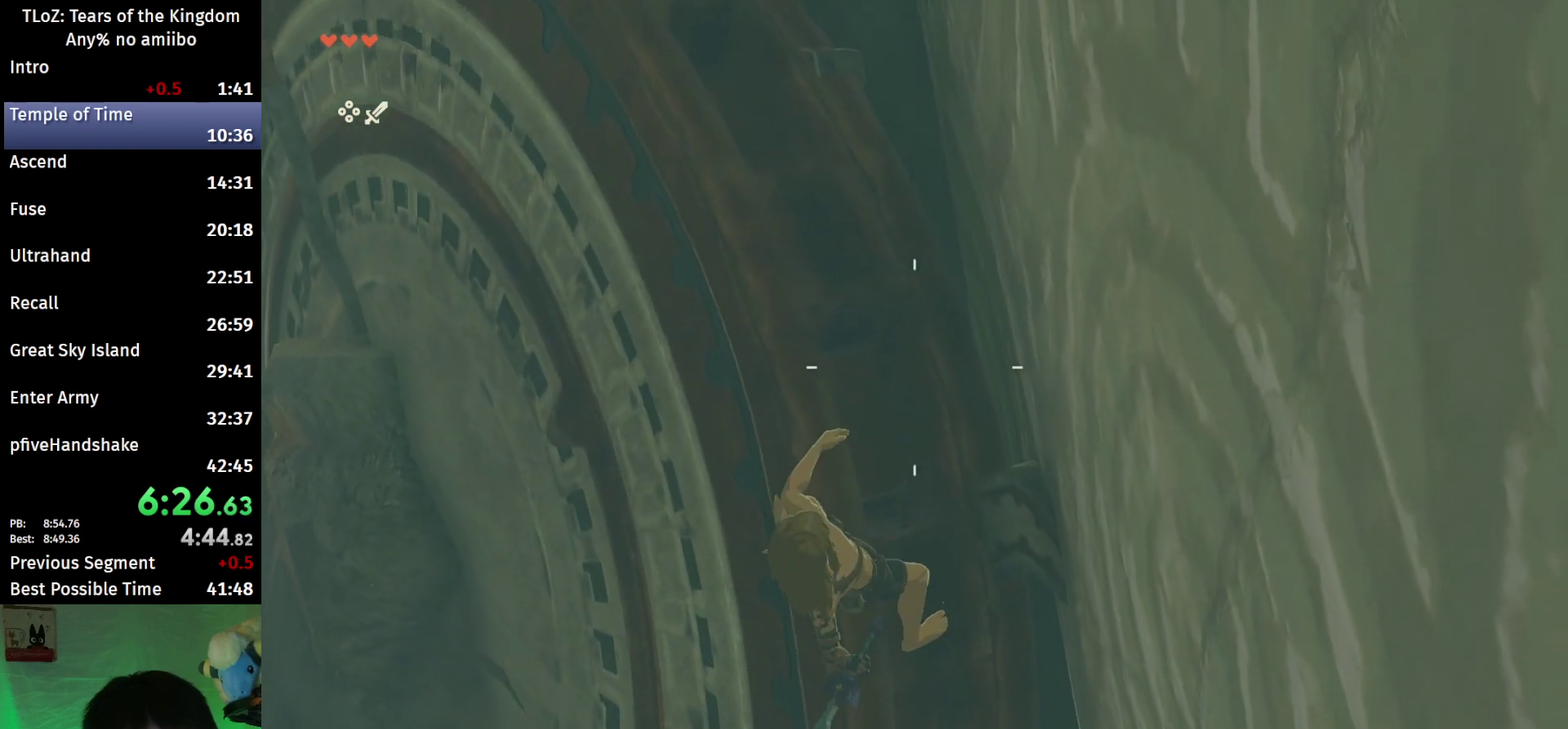
{"buttons": [], "left_stick": "center", "right_stick": "center", "events": [[133, "B", "down"], [233, "L2", "up"], [233, "R1", "up"], [267, "B", "up"], [333, "B", "down"], [433, "B", "up"]]}
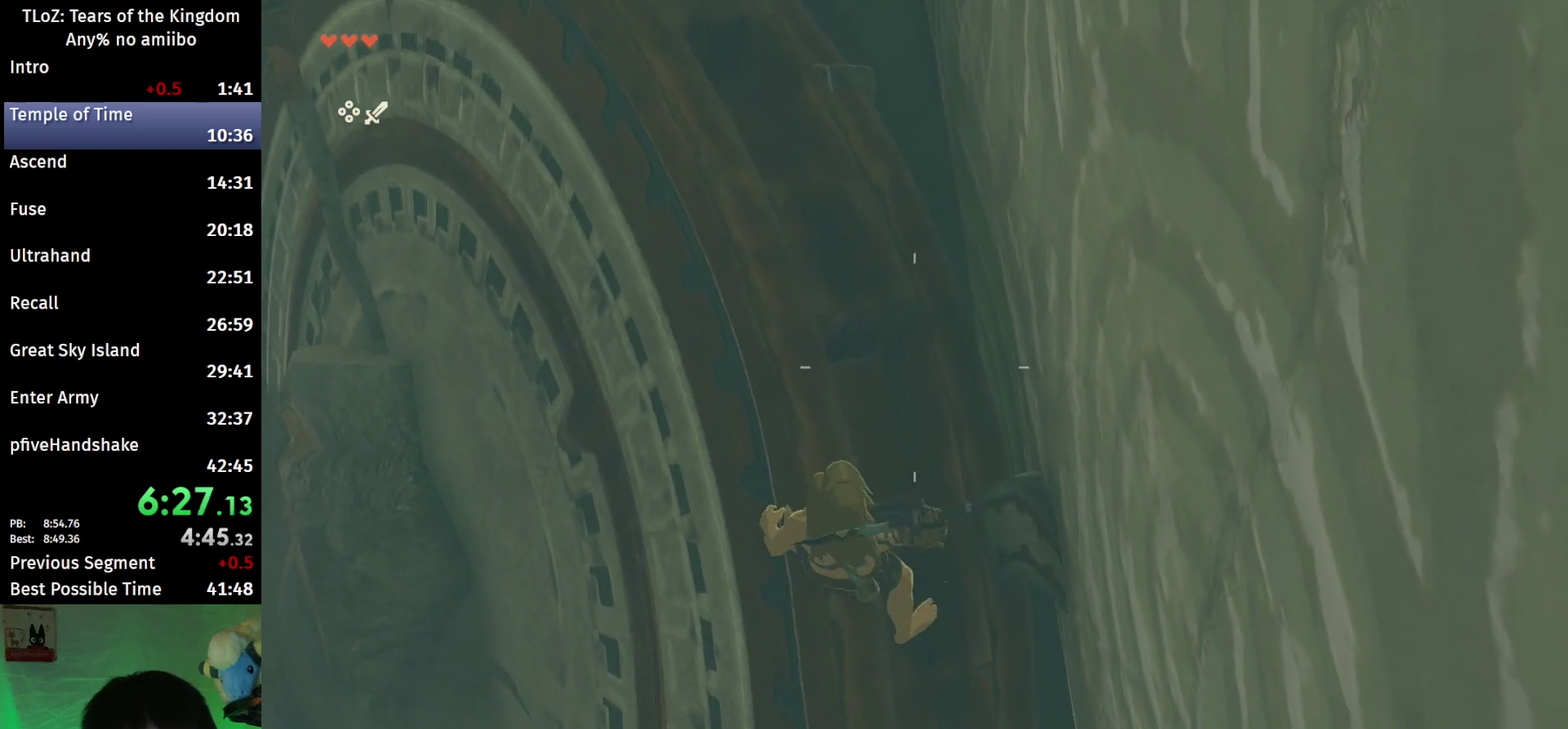
{"buttons": ["B"], "left_stick": "center", "right_stick": "center", "events": [[133, "left_stick", "down"], [233, "left_stick", "center"], [467, "B", "down"]]}
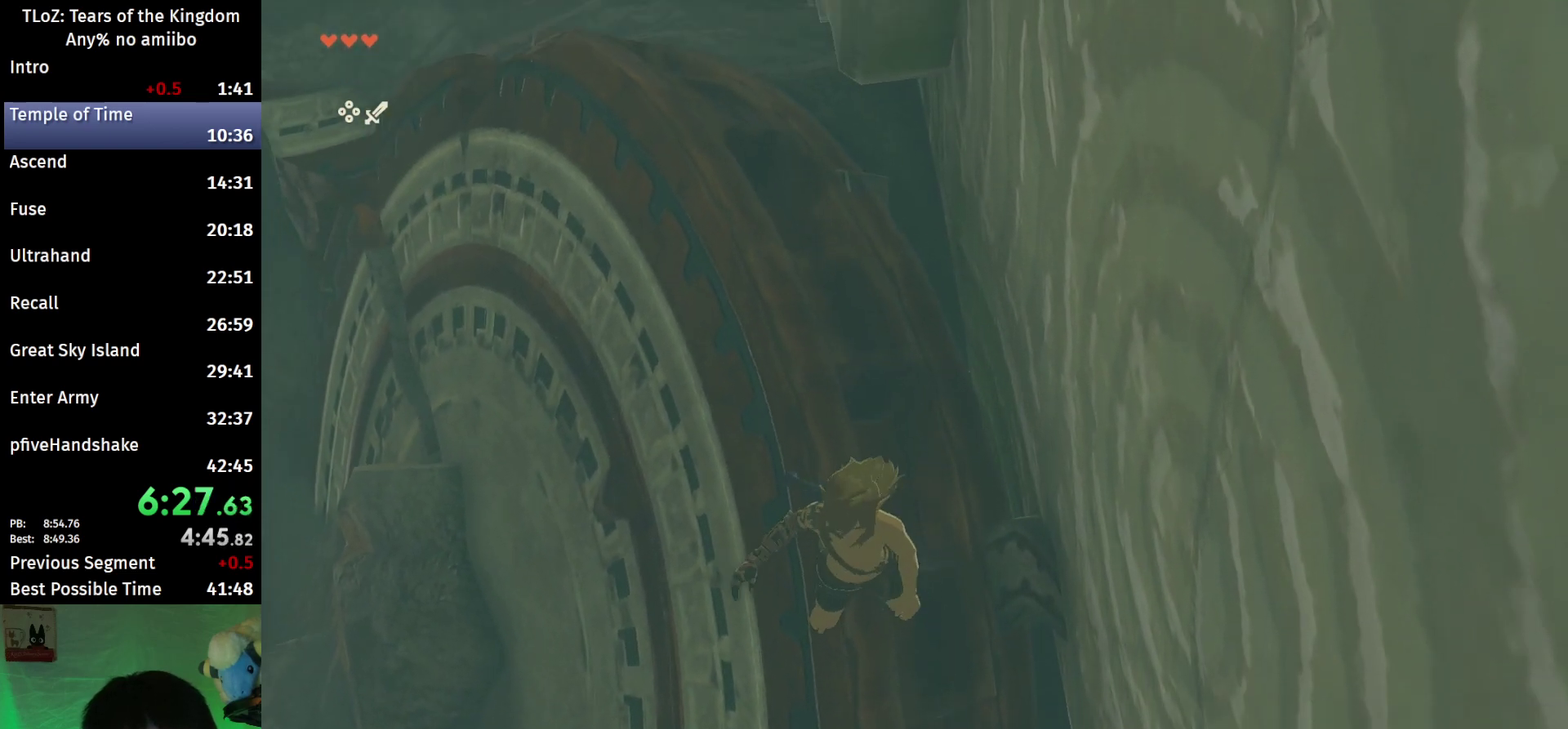
{"buttons": ["L2", "R1"], "left_stick": "down", "right_stick": "center", "events": [[200, "left_stick", "down"], [300, "X", "down"], [367, "B", "up"], [367, "L2", "down"], [400, "R1", "down"], [500, "X", "up"]]}
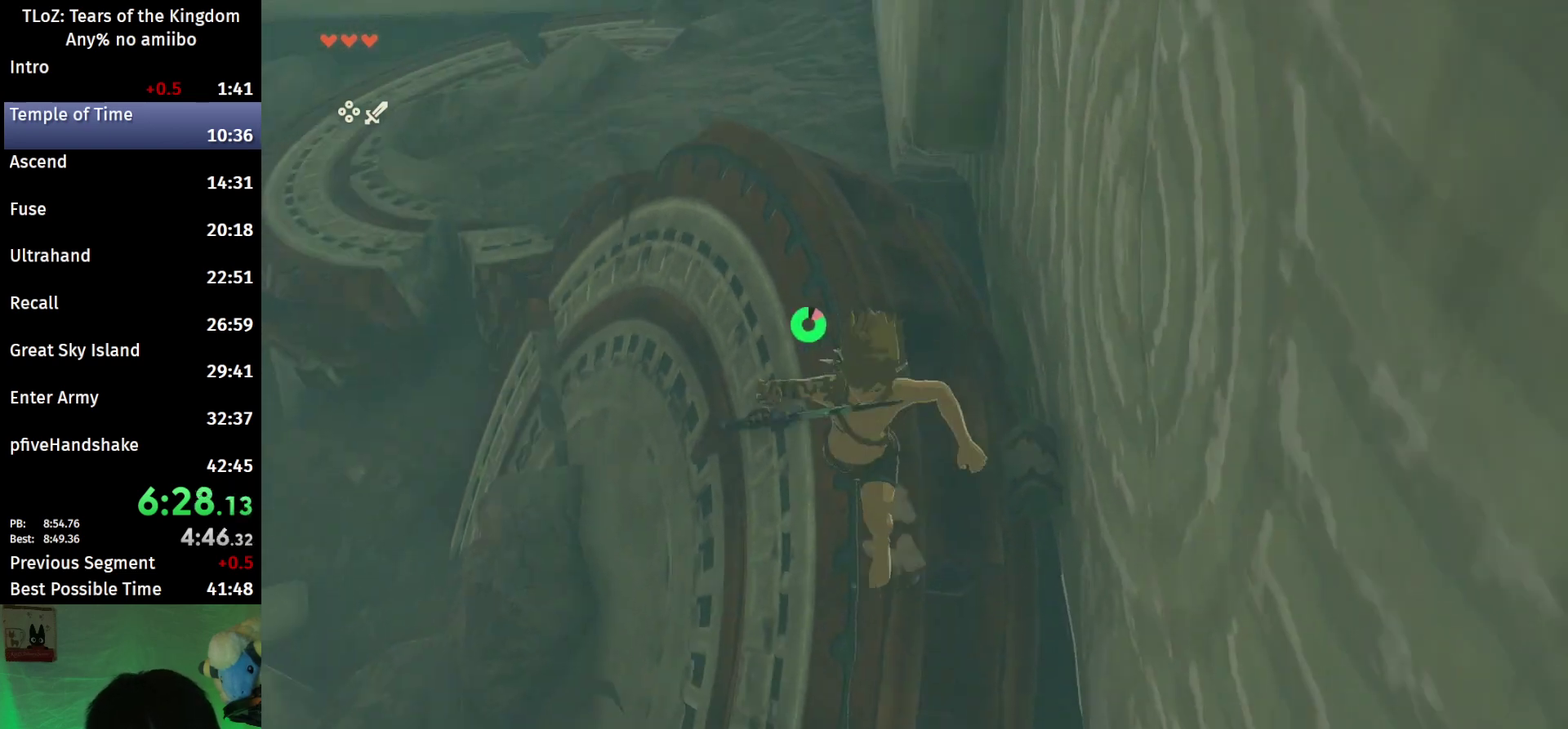
{"buttons": ["L2"], "left_stick": "down", "right_stick": "center", "events": [[300, "Y", "down"], [400, "Y", "up"], [433, "R1", "up"]]}
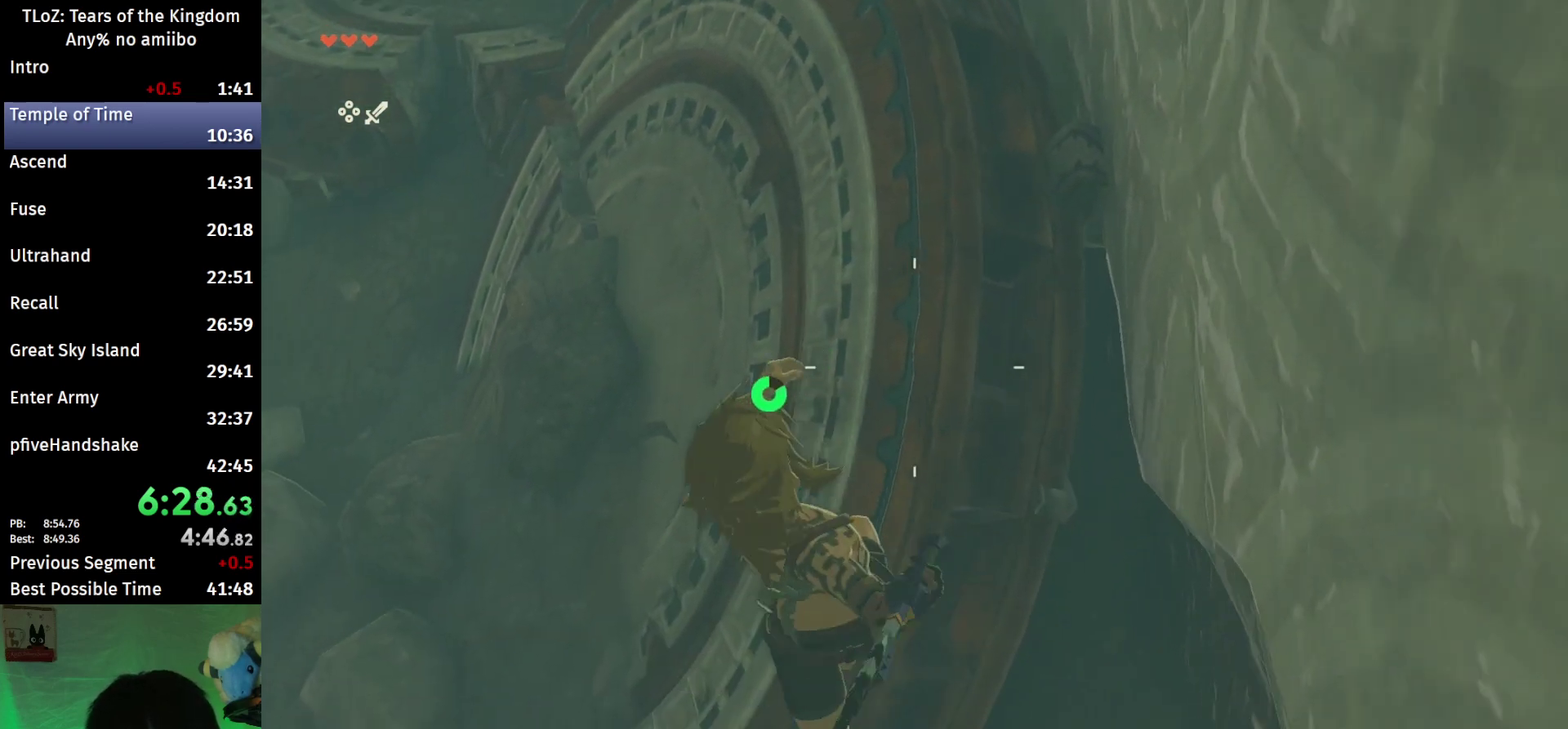
{"buttons": [], "left_stick": "center", "right_stick": "center", "events": [[33, "right_stick", "down"], [333, "right_stick", "center"], [500, "L2", "up"], [500, "left_stick", "center"]]}
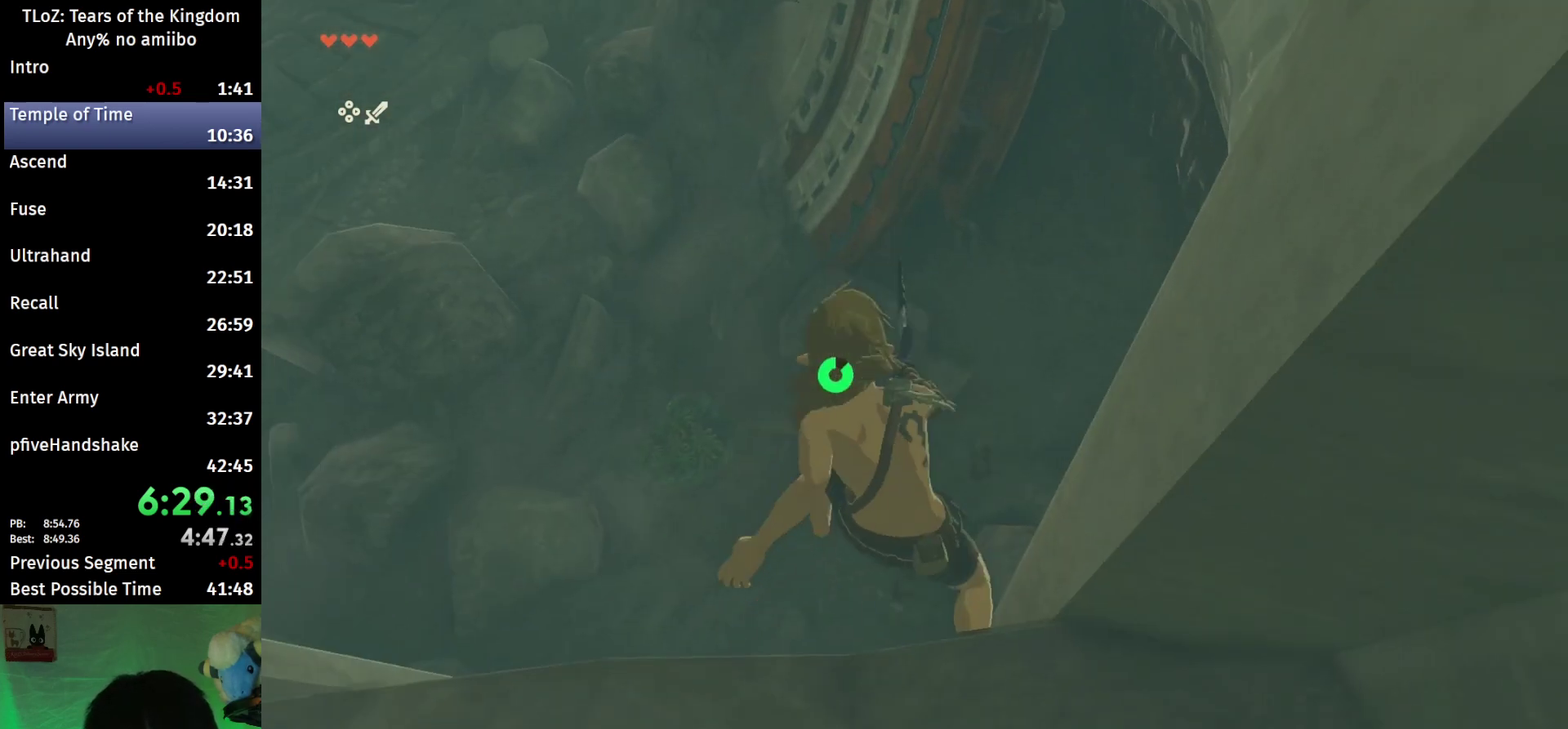
{"buttons": [], "left_stick": "up", "right_stick": "center", "events": [[167, "left_stick", "up"]]}
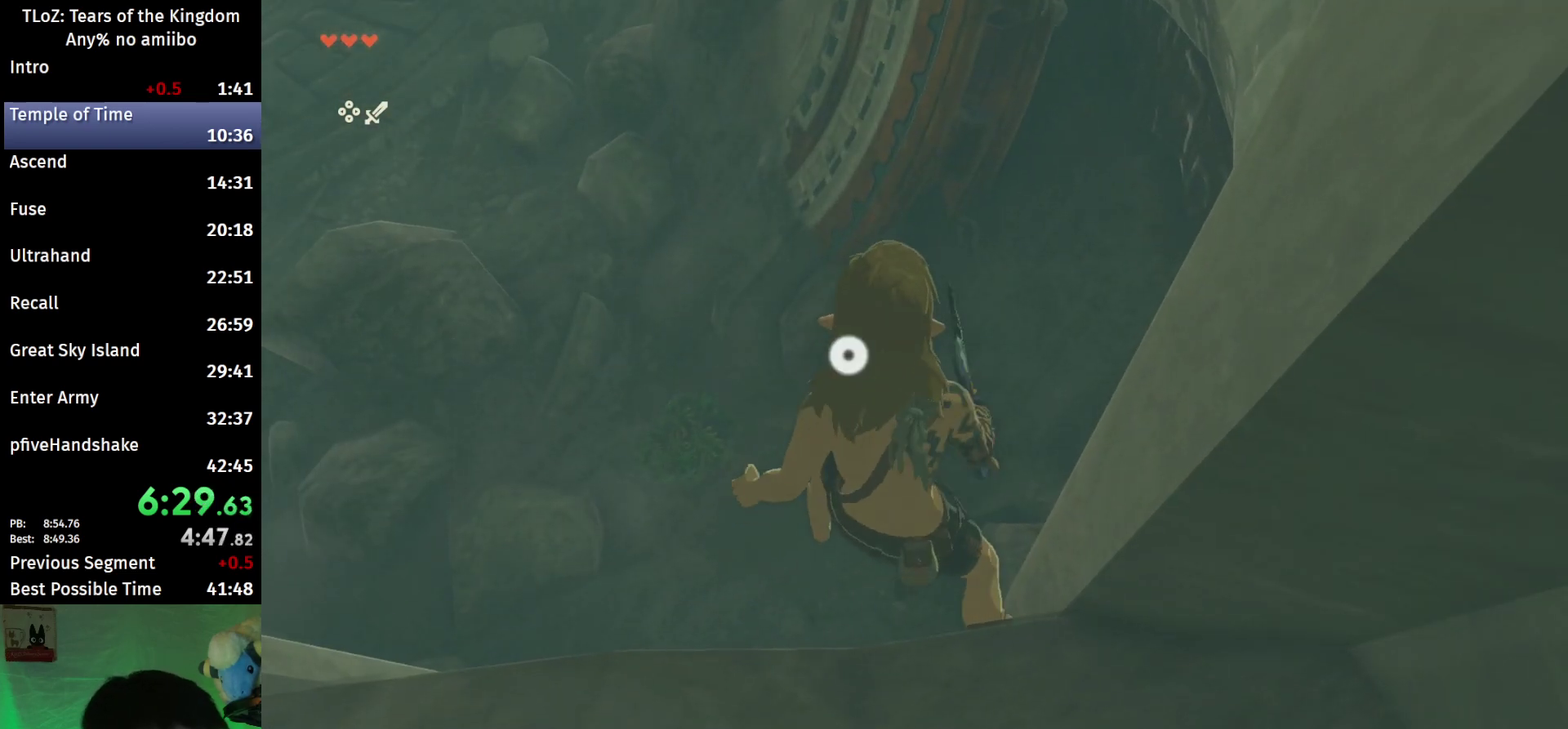
{"buttons": [], "left_stick": "up-right", "right_stick": "up", "events": [[467, "left_stick", "up-right"], [500, "right_stick", "up"]]}
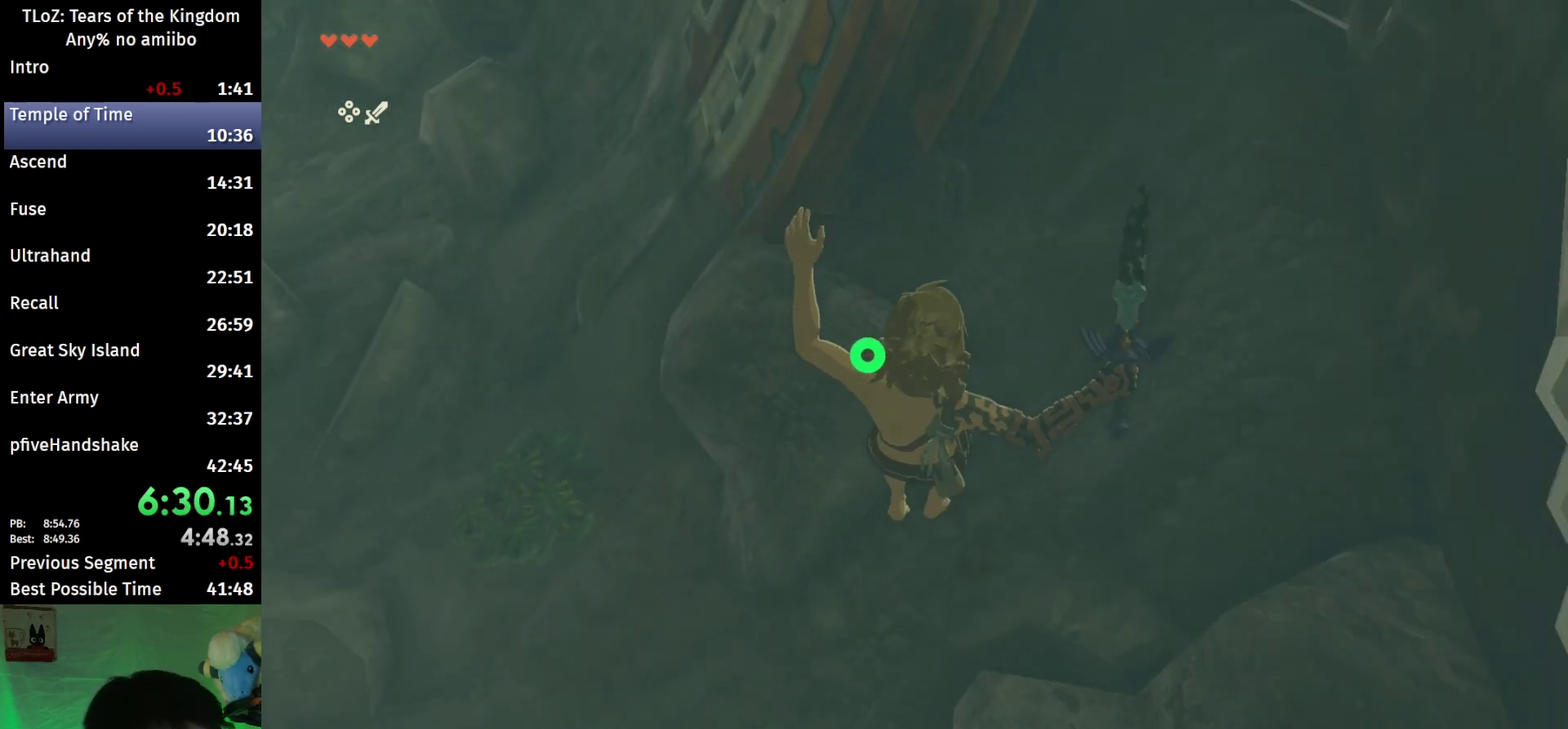
{"buttons": [], "left_stick": "up", "right_stick": "center", "events": [[267, "left_stick", "up"], [367, "B", "down"], [367, "right_stick", "center"], [467, "B", "up"]]}
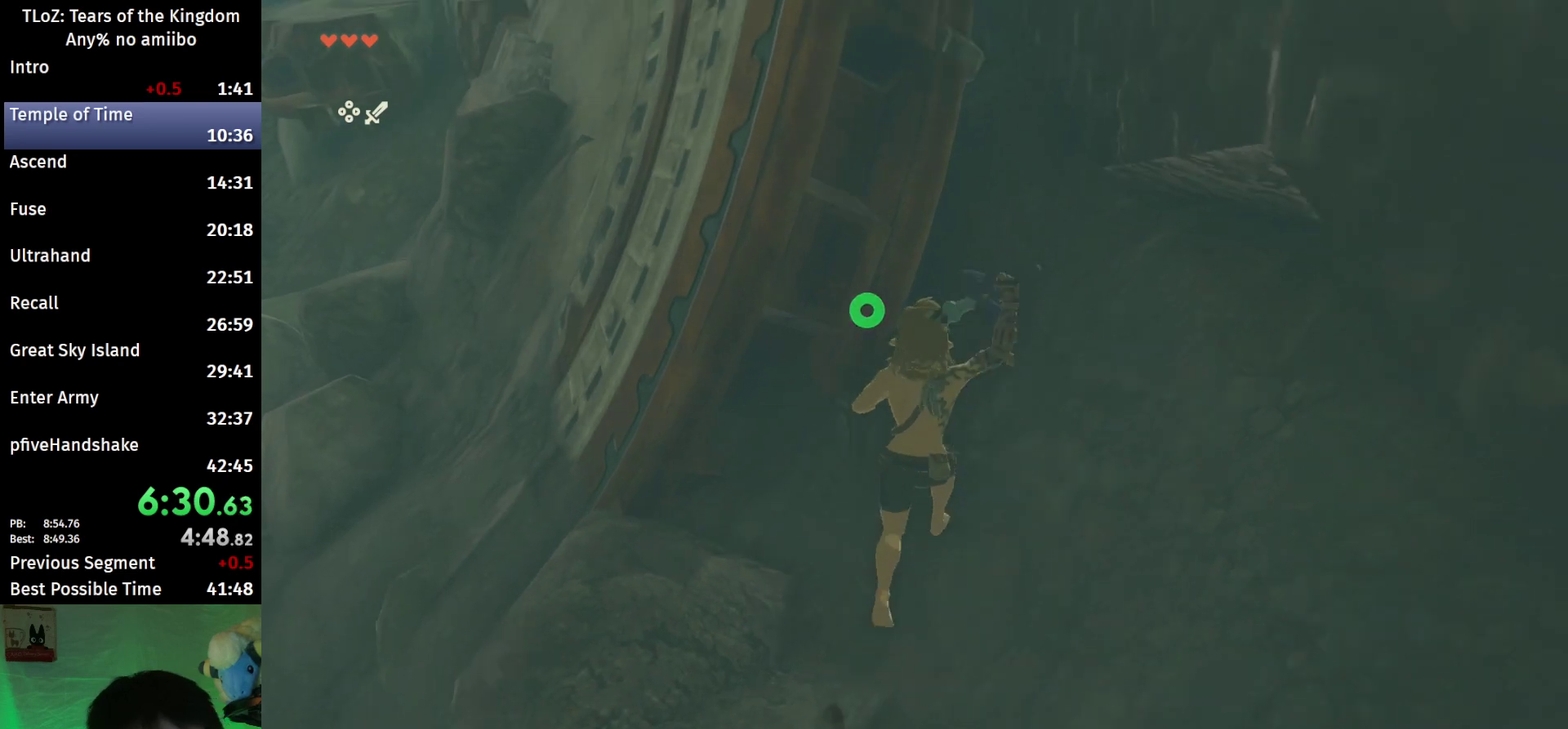
{"buttons": [], "left_stick": "up", "right_stick": "center", "events": [[200, "X", "down"], [300, "X", "up"]]}
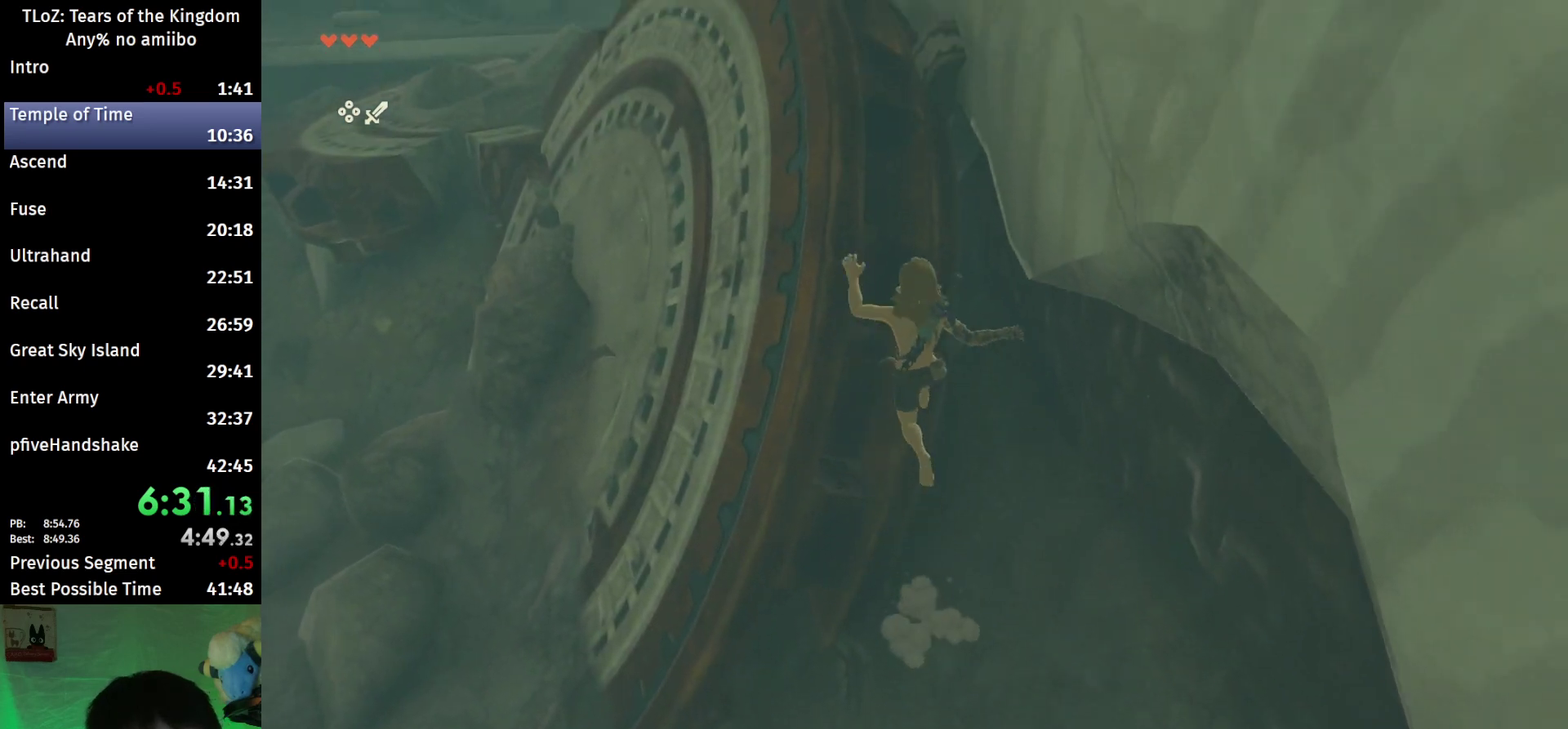
{"buttons": [], "left_stick": "up-right", "right_stick": "center", "events": [[333, "left_stick", "up-right"]]}
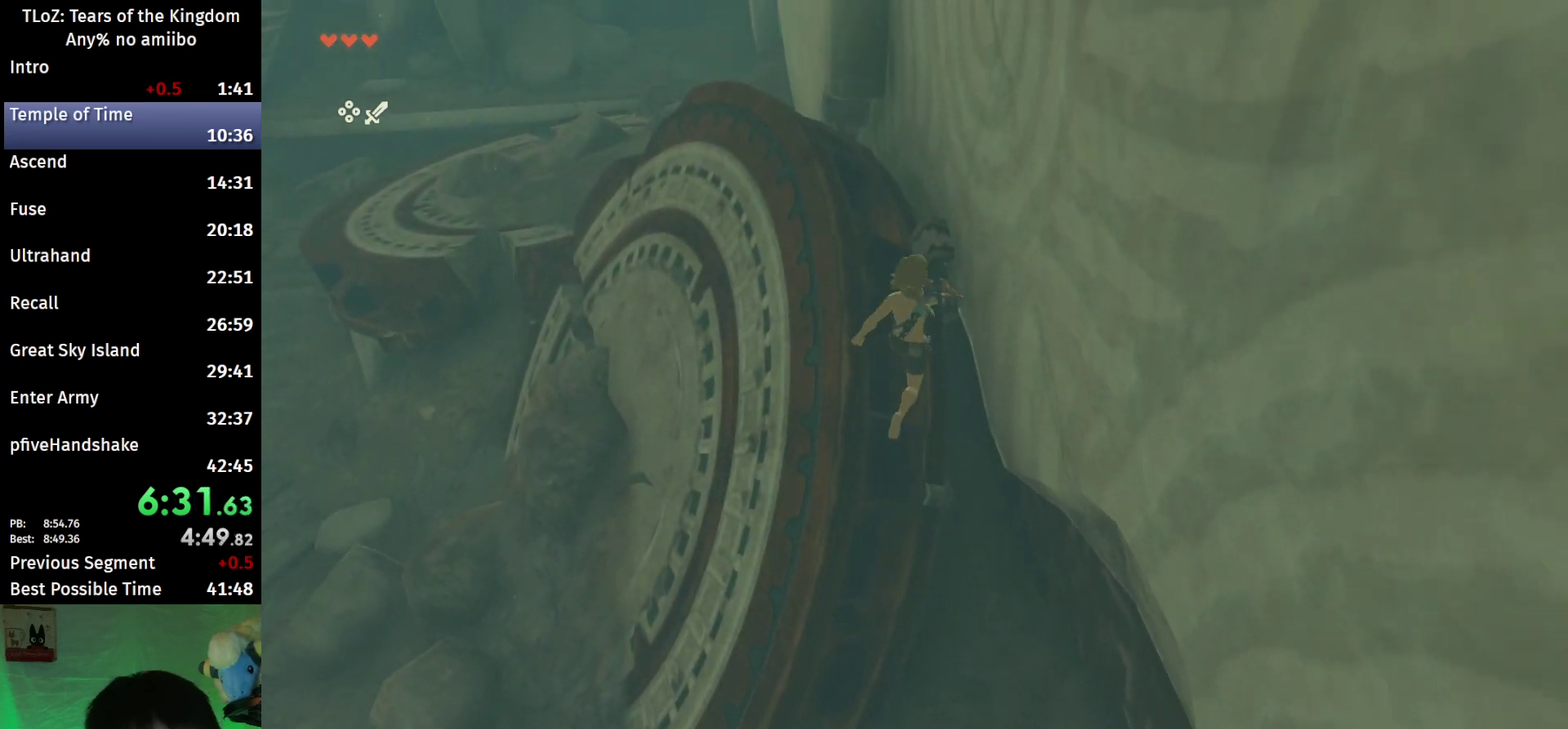
{"buttons": ["L2", "R1"], "left_stick": "left", "right_stick": "down", "events": [[33, "left_stick", "up"], [67, "right_stick", "down"], [267, "L2", "down"], [300, "left_stick", "up-left"], [400, "R1", "down"], [433, "left_stick", "left"]]}
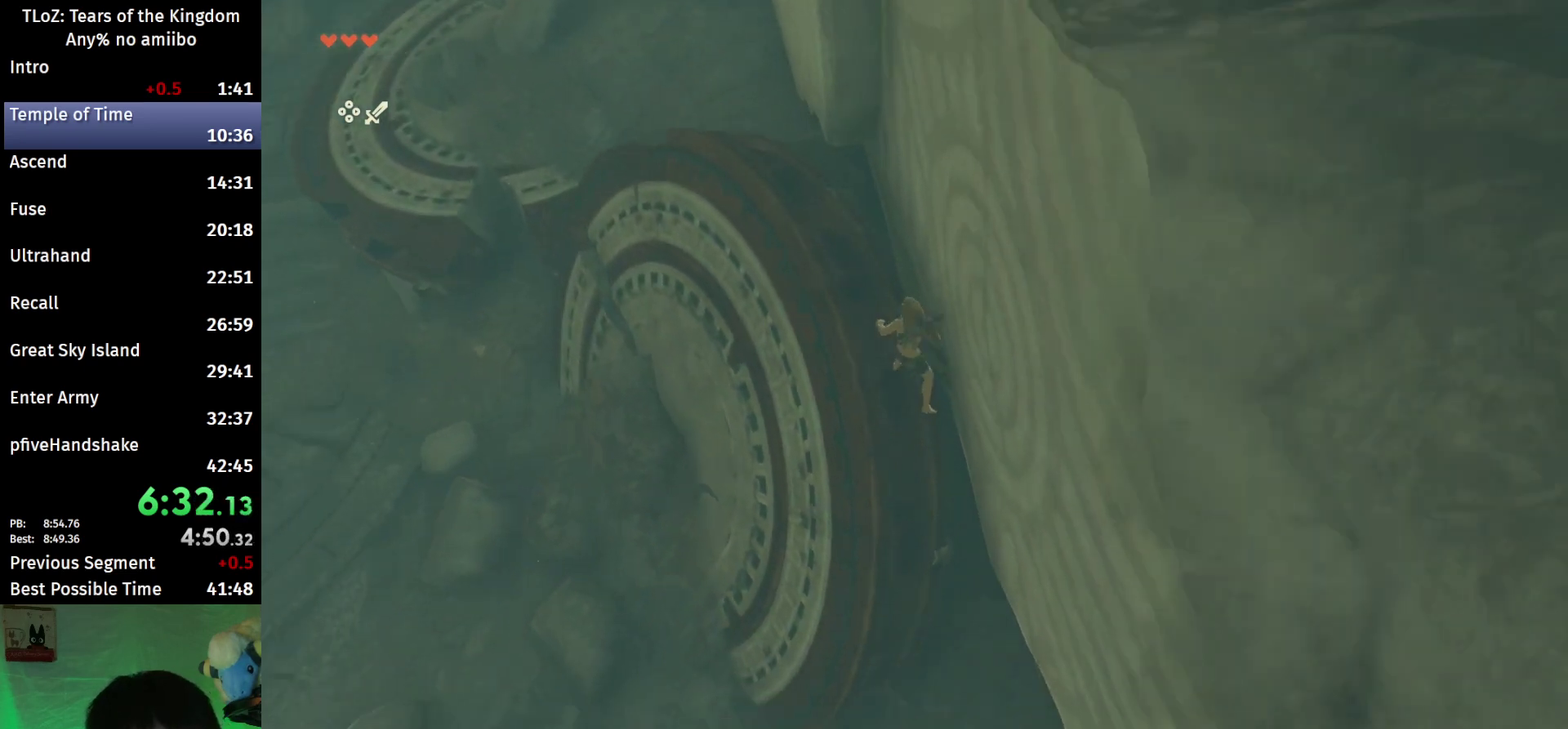
{"buttons": ["L2", "R1"], "left_stick": "center", "right_stick": "center", "events": [[33, "left_stick", "down-left"], [33, "right_stick", "center"], [167, "left_stick", "center"], [167, "right_stick", "down"], [333, "right_stick", "center"]]}
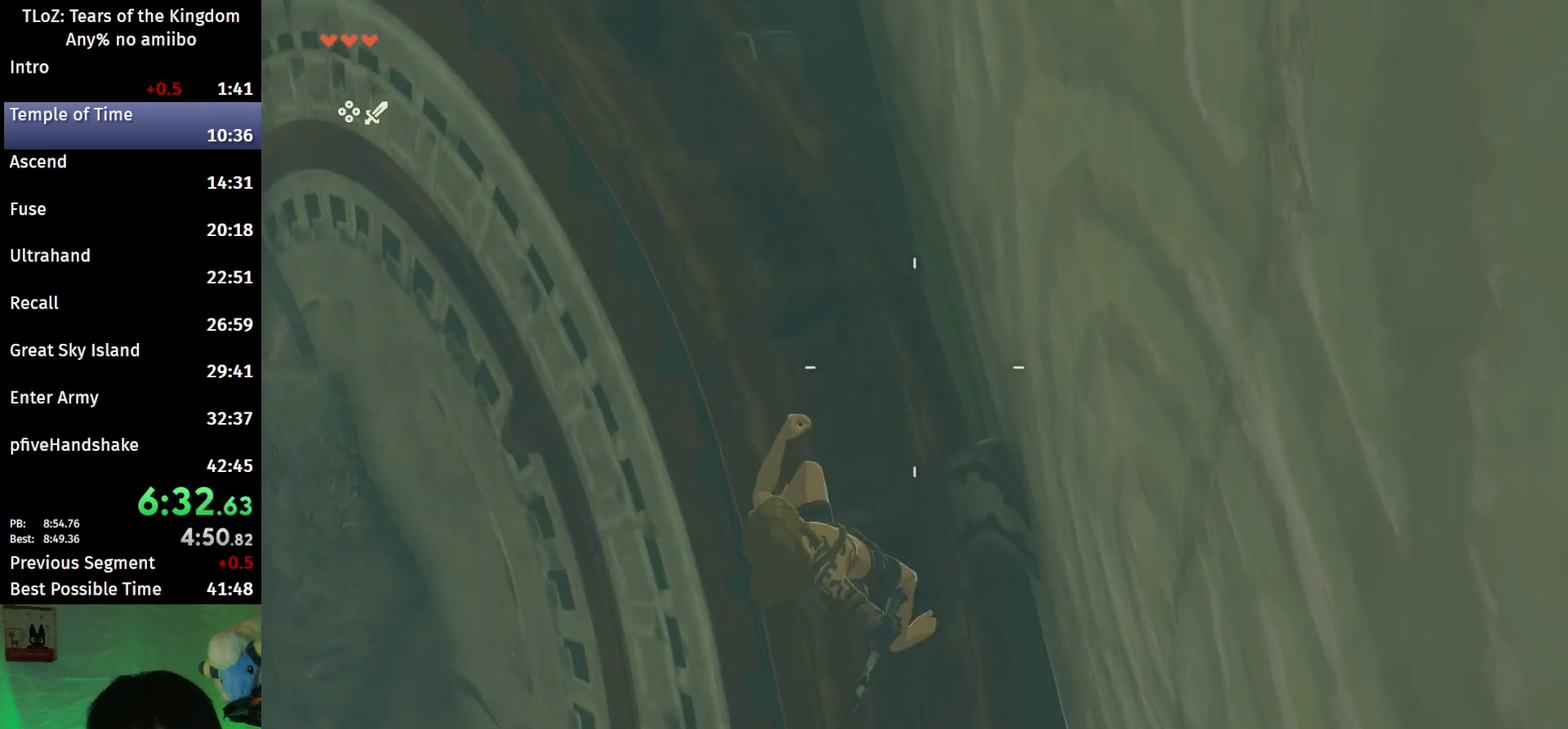
{"buttons": ["L2", "R1"], "left_stick": "center", "right_stick": "center", "events": [[300, "left_stick", "left"], [367, "left_stick", "center"]]}
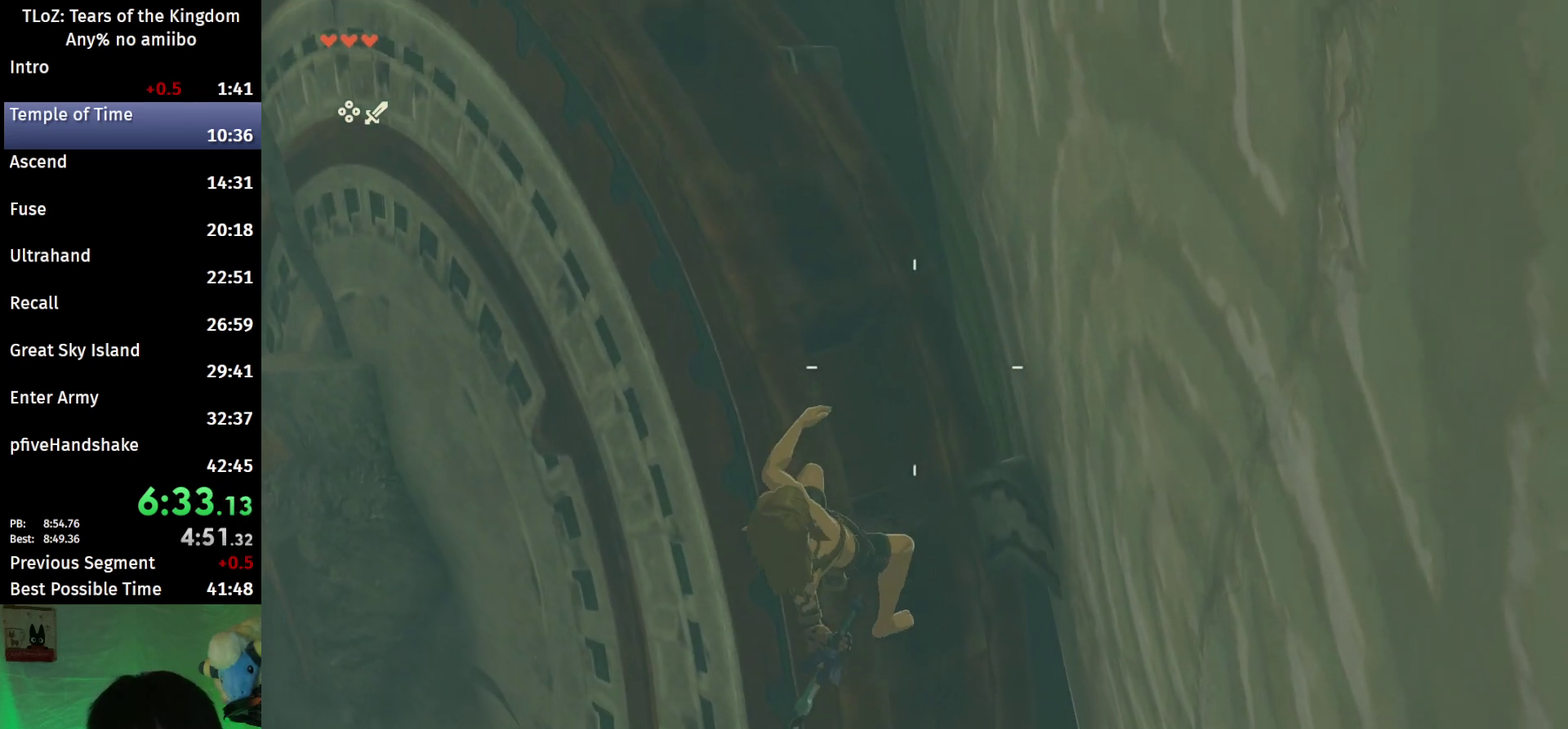
{"buttons": ["L2", "R1"], "left_stick": "center", "right_stick": "center", "events": []}
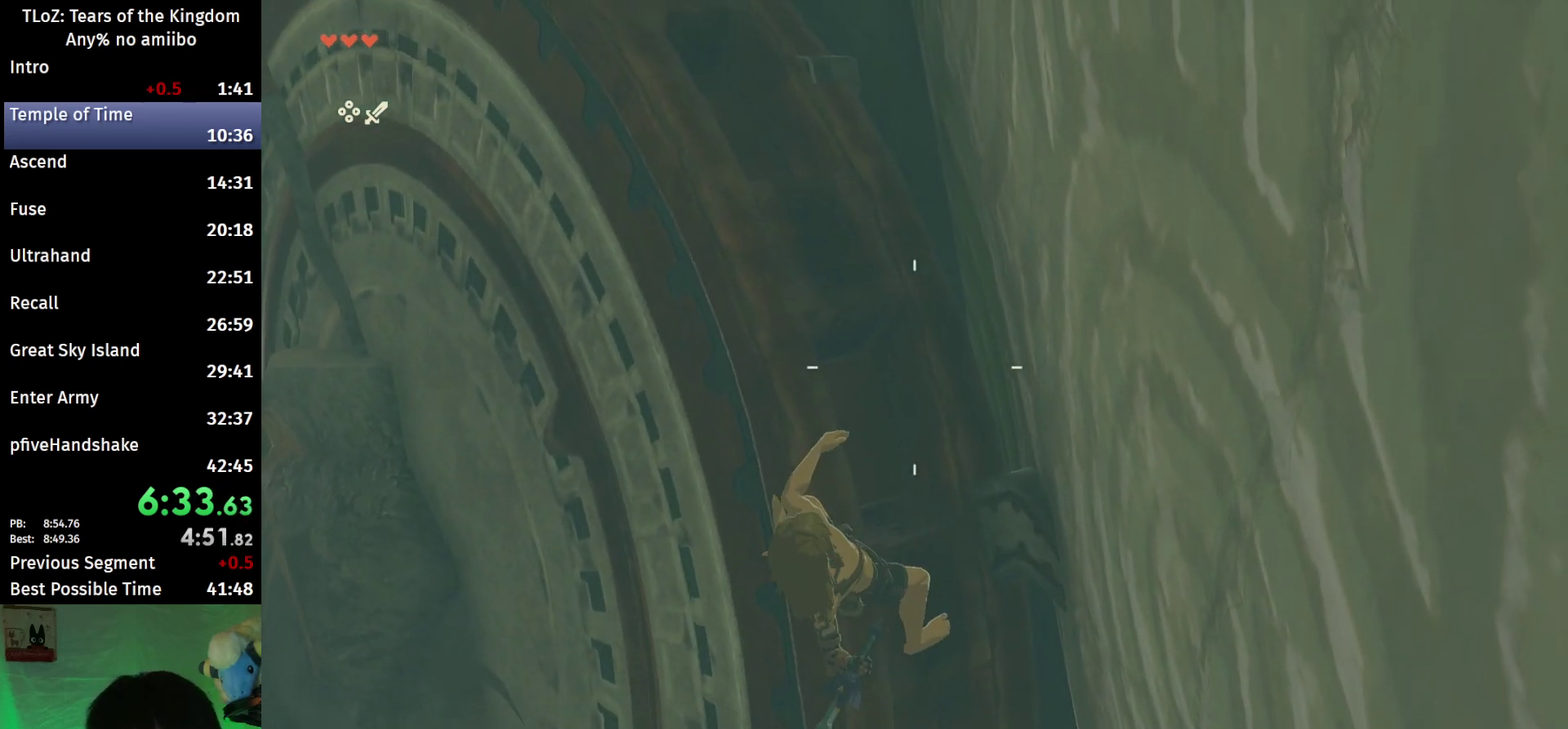
{"buttons": ["L2"], "left_stick": "center", "right_stick": "center", "events": [[400, "B", "down"], [500, "B", "up"], [500, "R1", "up"]]}
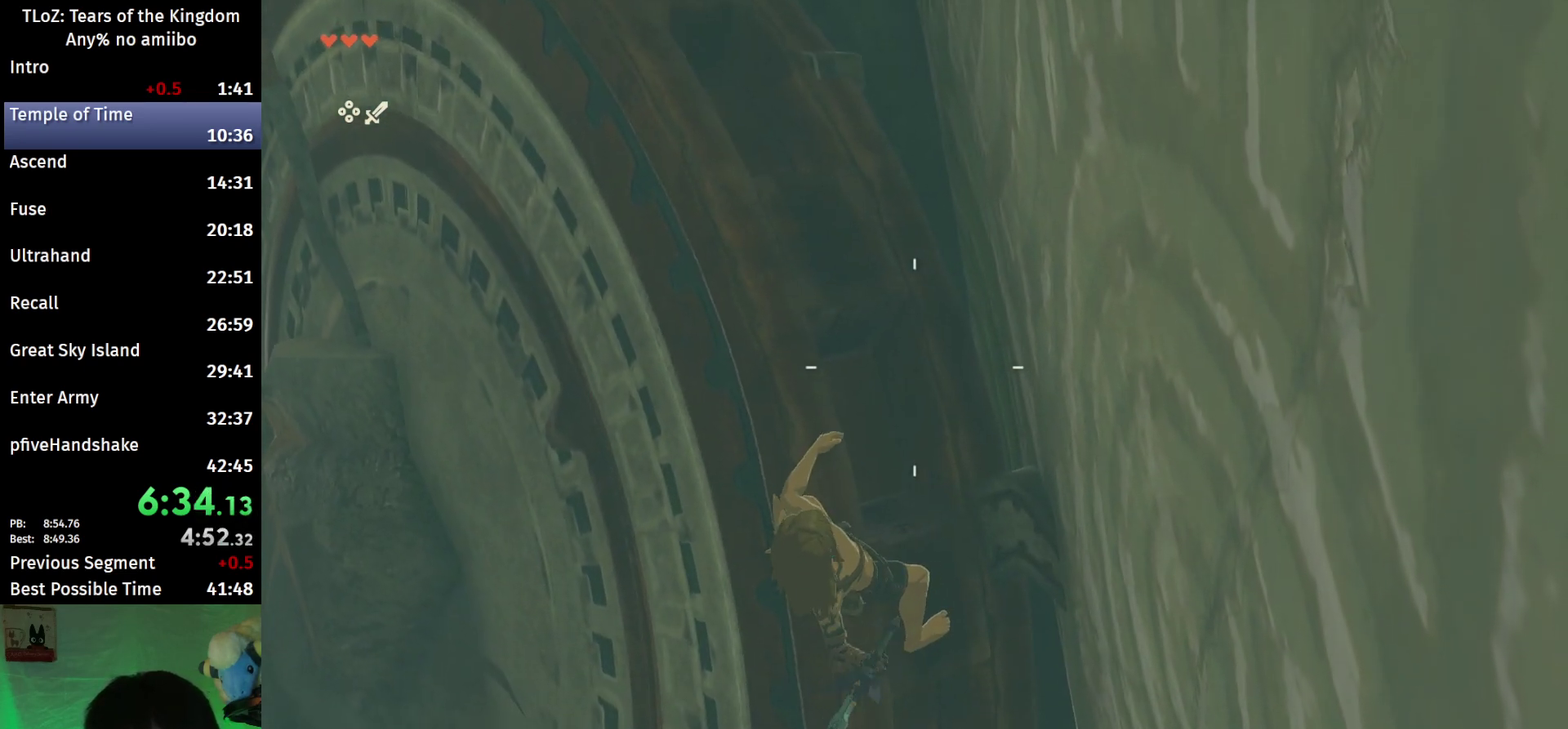
{"buttons": [], "left_stick": "down", "right_stick": "center", "events": [[67, "L2", "up"], [100, "B", "down"], [200, "B", "up"], [400, "left_stick", "down"]]}
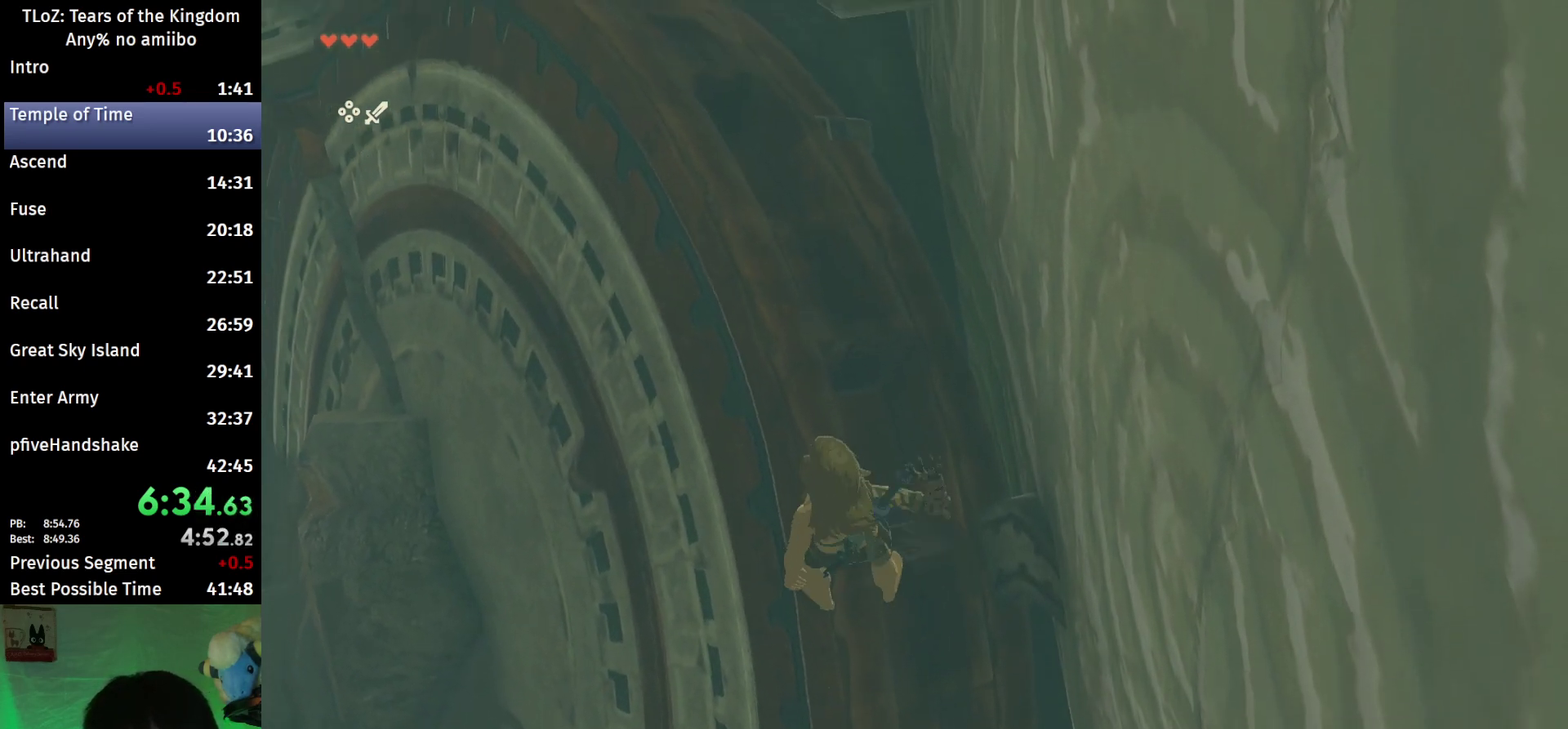
{"buttons": ["B"], "left_stick": "down", "right_stick": "center", "events": [[33, "left_stick", "center"], [233, "B", "down"], [433, "left_stick", "down"]]}